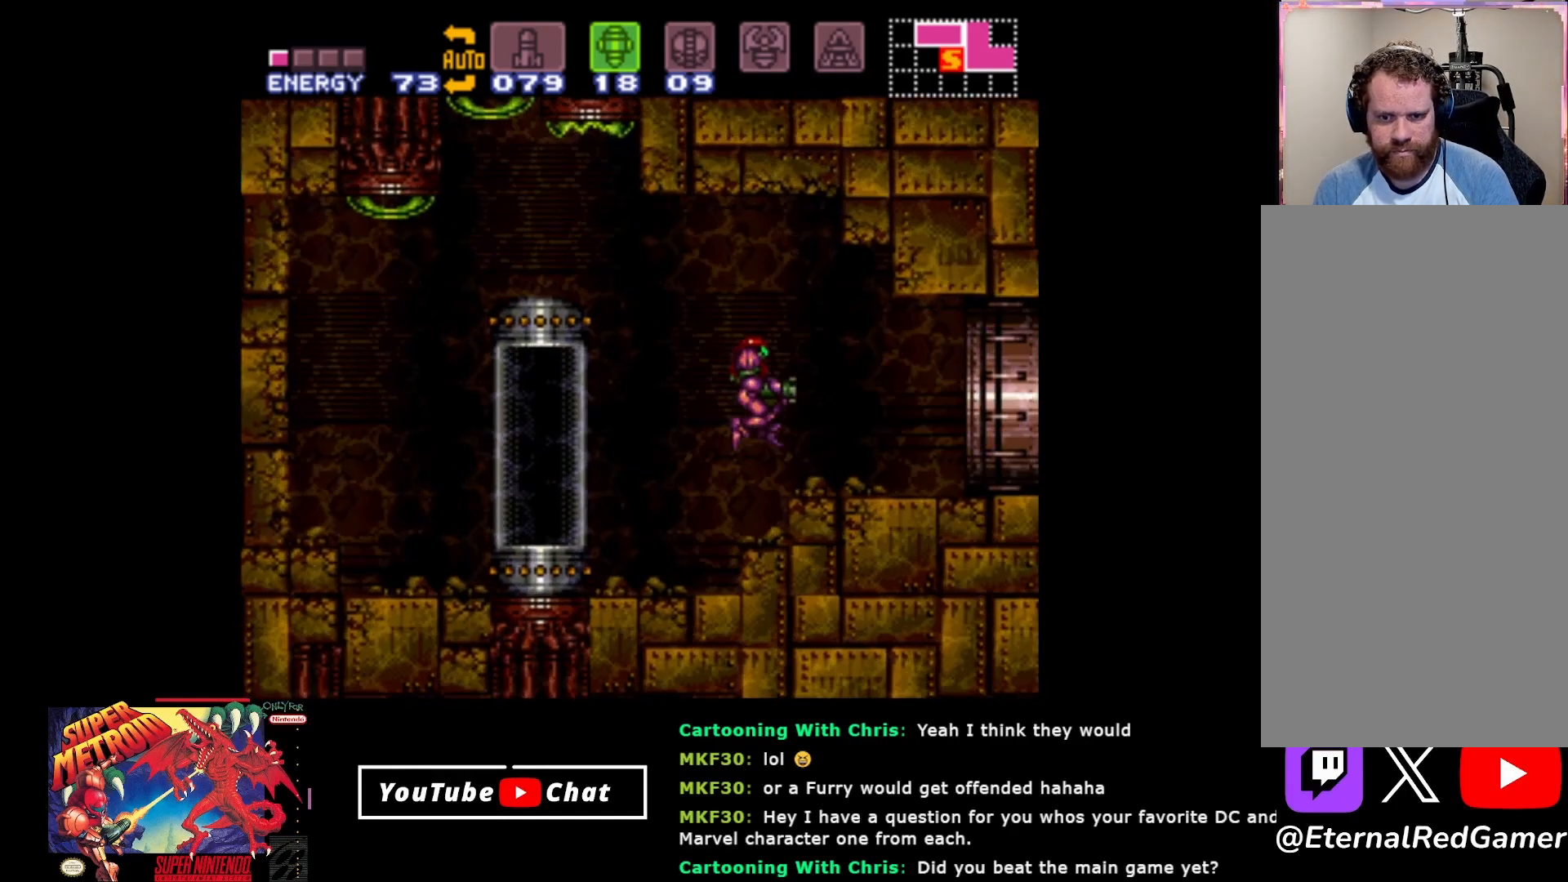
Gameplay with a controller (Xbox layout); each line is a JSON object with the inputs held at the frame after it. "events" lists button and stick changes between this image and that frame as [ms after this image, input, new state], when the widget could be followed in between. Not read: left_stick right_stick.
{"buttons": ["DPAD_RIGHT"], "events": [[350, "X", "down"], [433, "X", "up"]]}
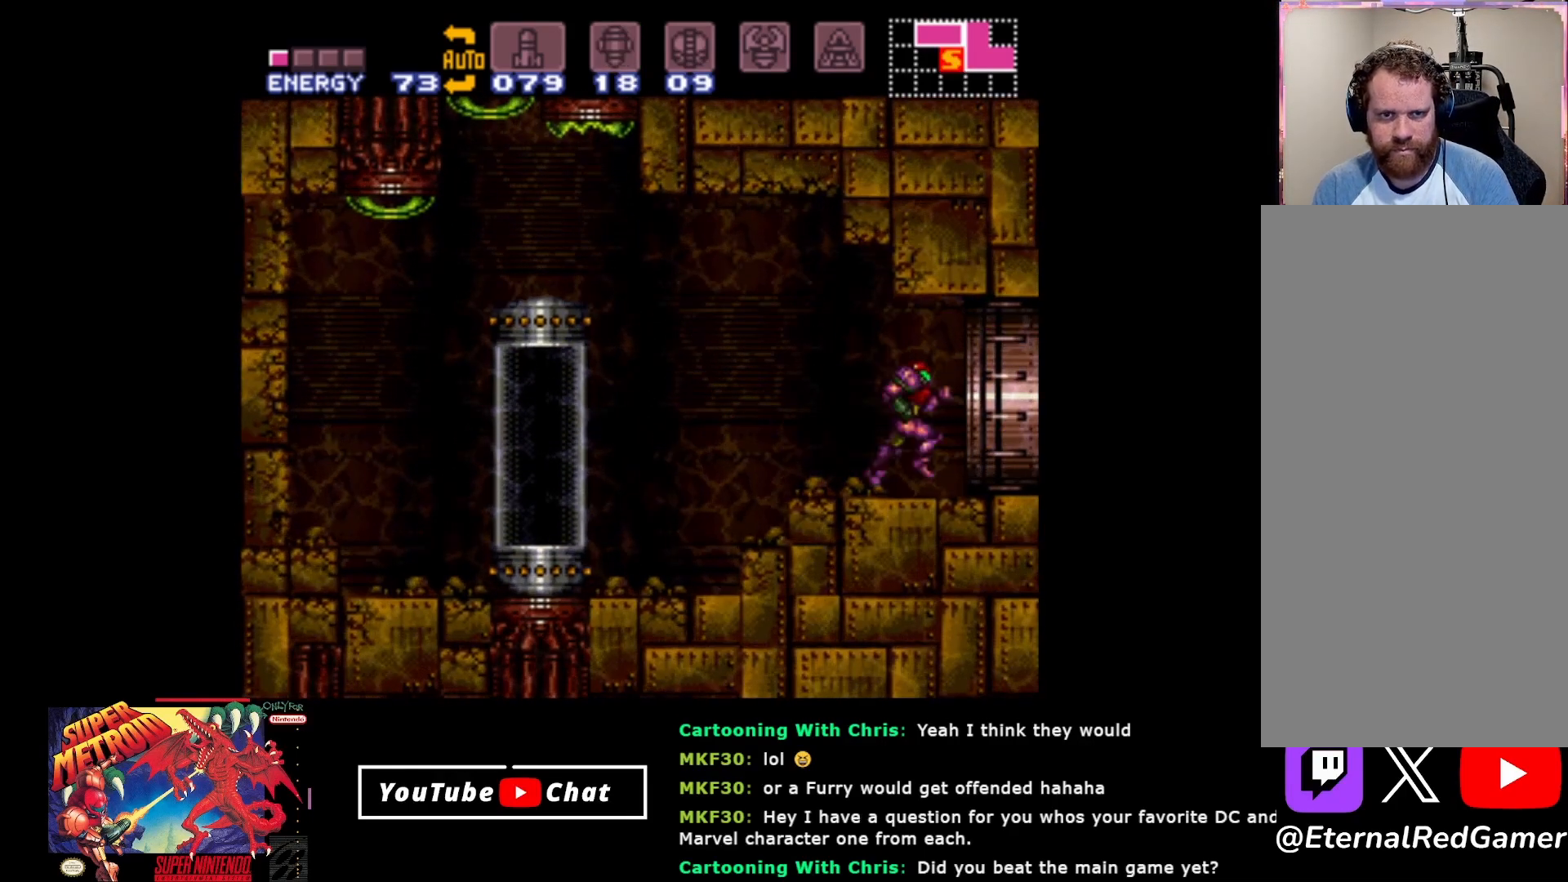
{"buttons": ["B", "DPAD_RIGHT"], "events": [[67, "B", "down"]]}
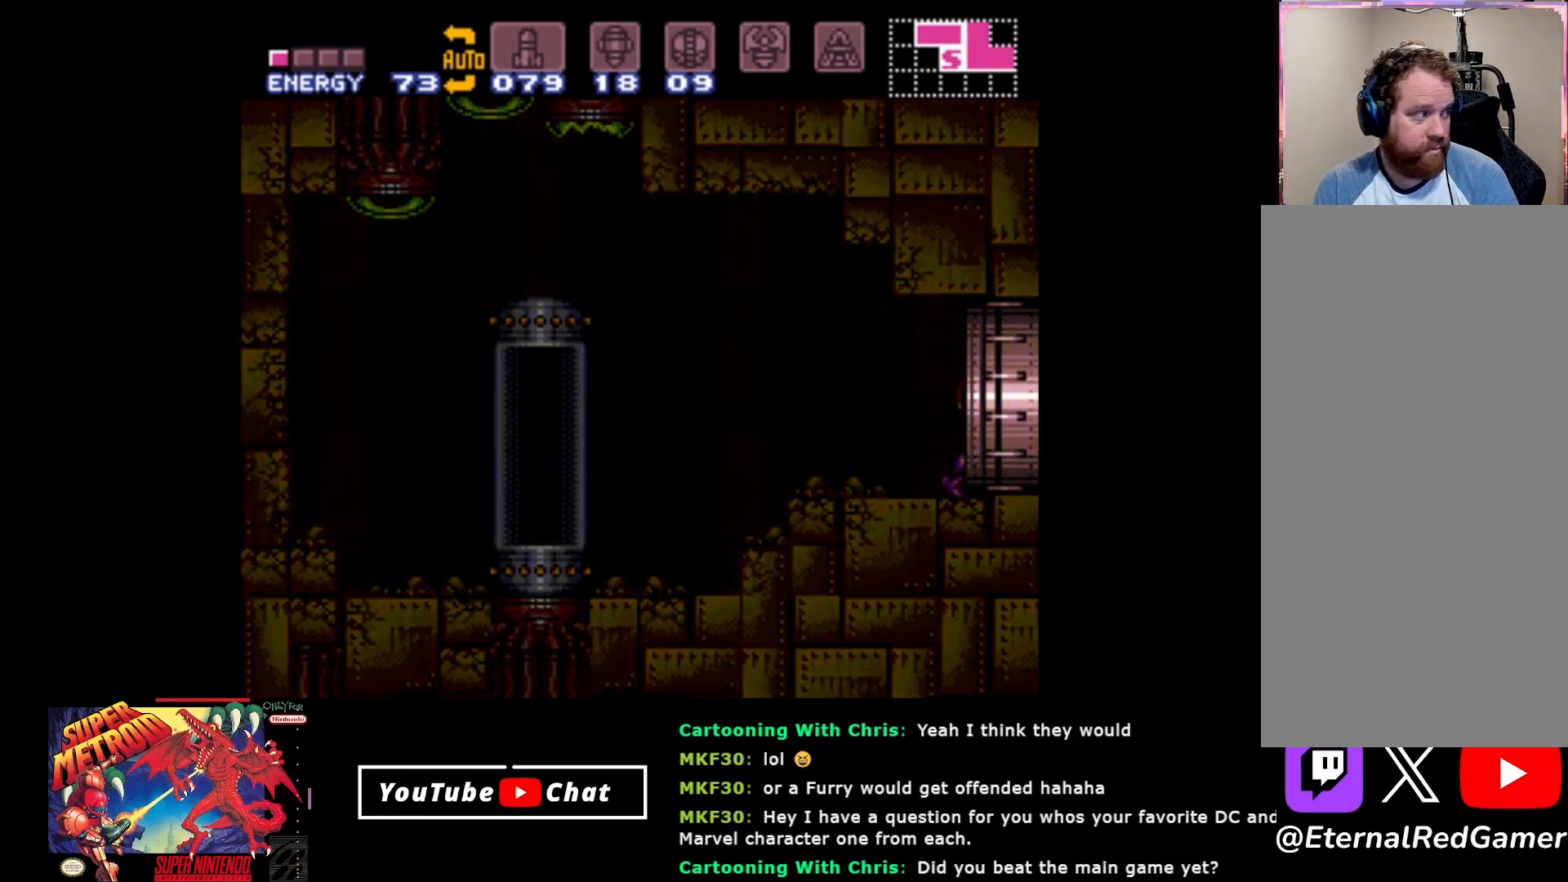
{"buttons": ["B", "DPAD_RIGHT"], "events": []}
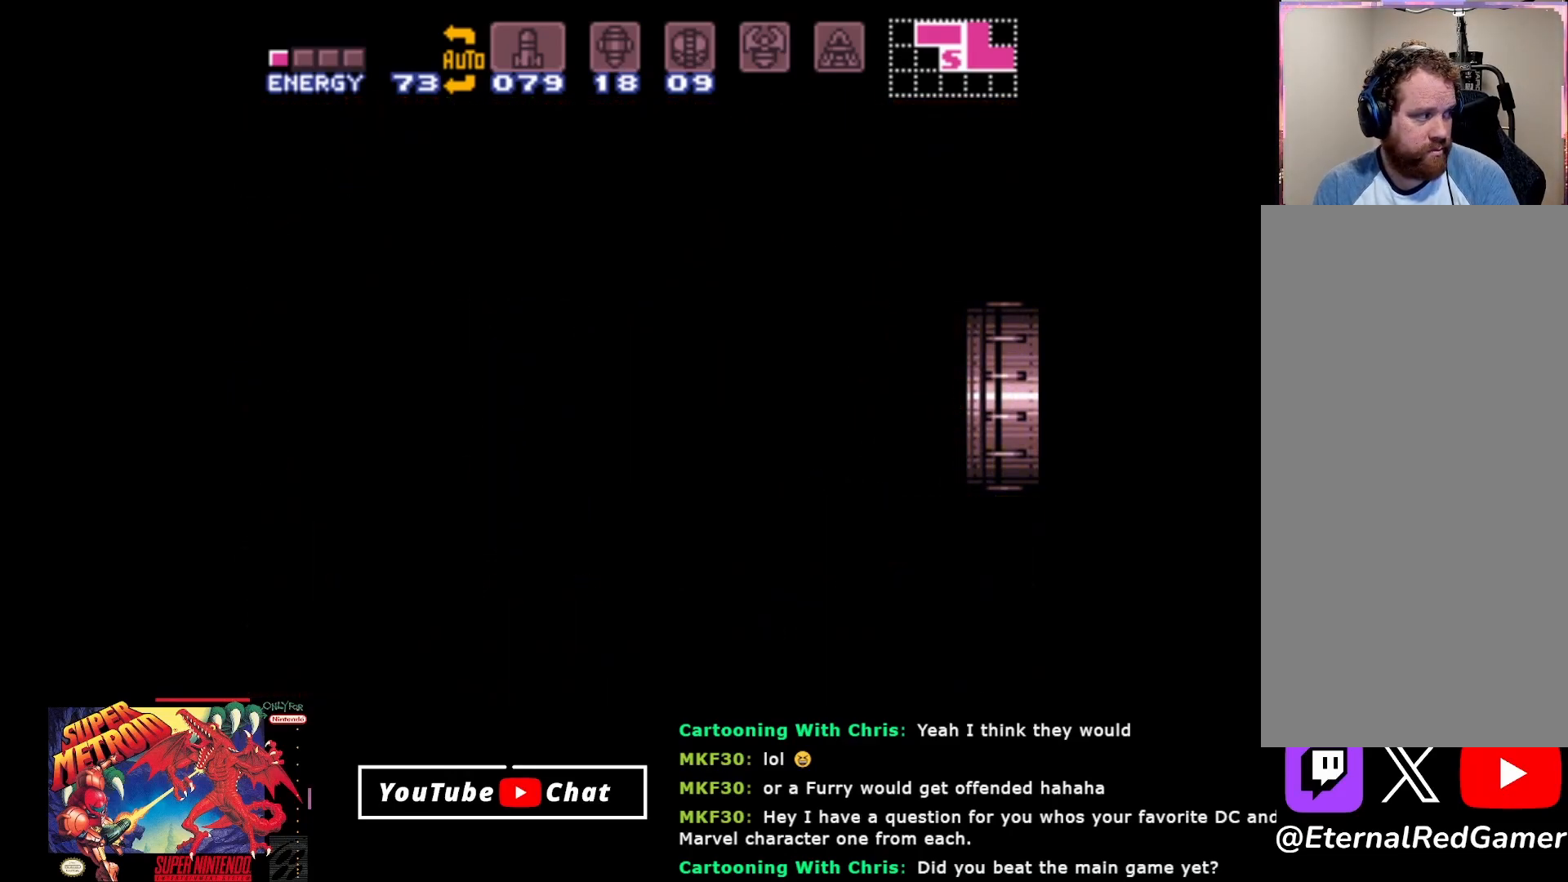
{"buttons": ["B", "DPAD_RIGHT"], "events": []}
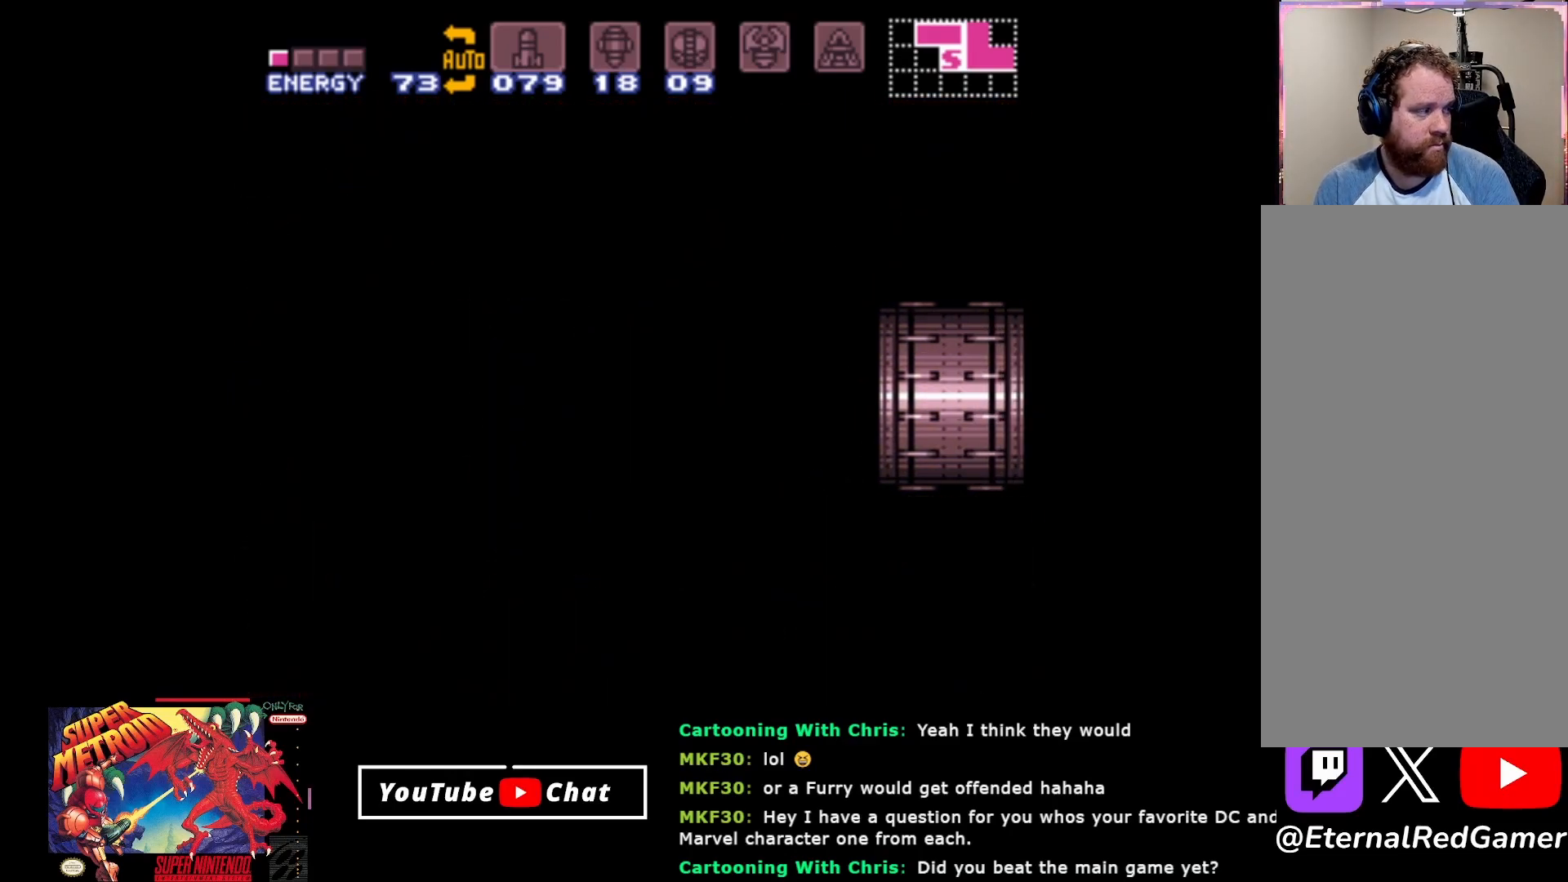
{"buttons": ["B", "DPAD_RIGHT"], "events": []}
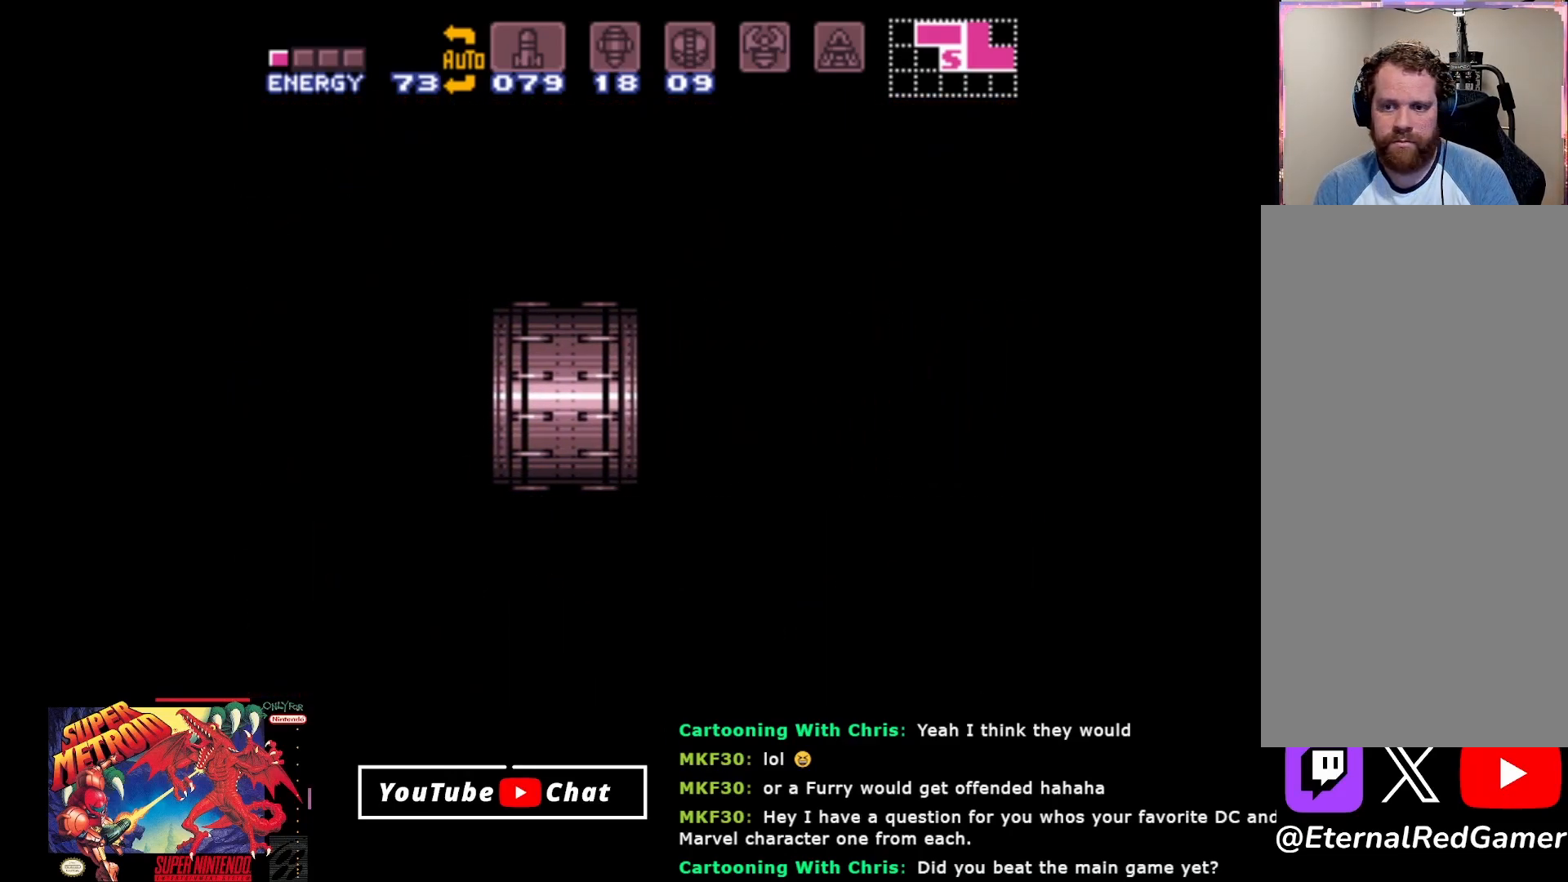
{"buttons": ["B"], "events": [[83, "DPAD_RIGHT", "up"]]}
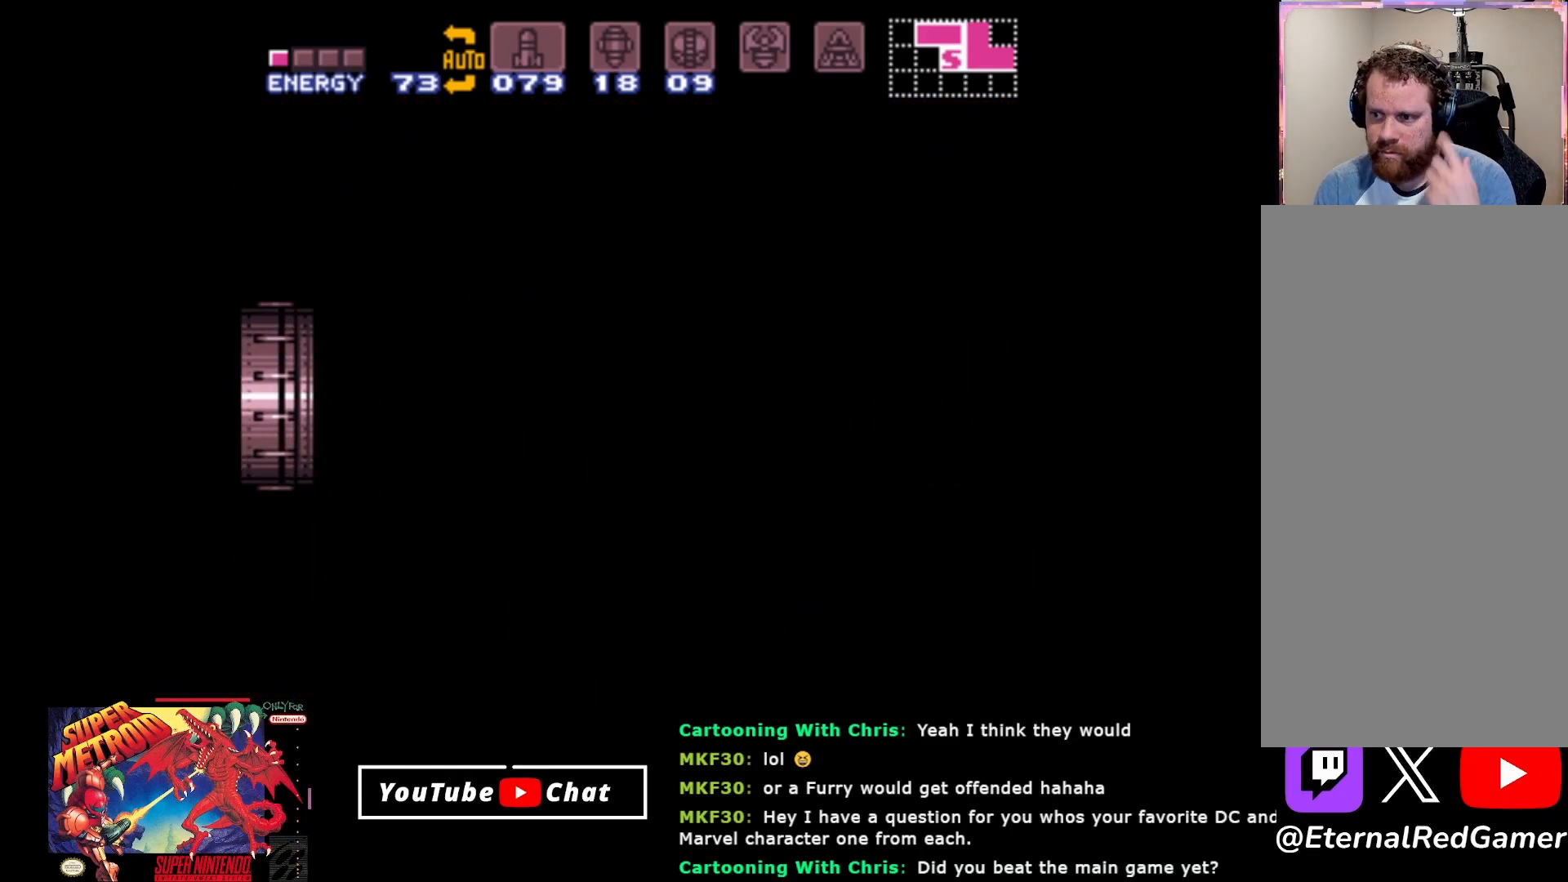
{"buttons": ["B"], "events": []}
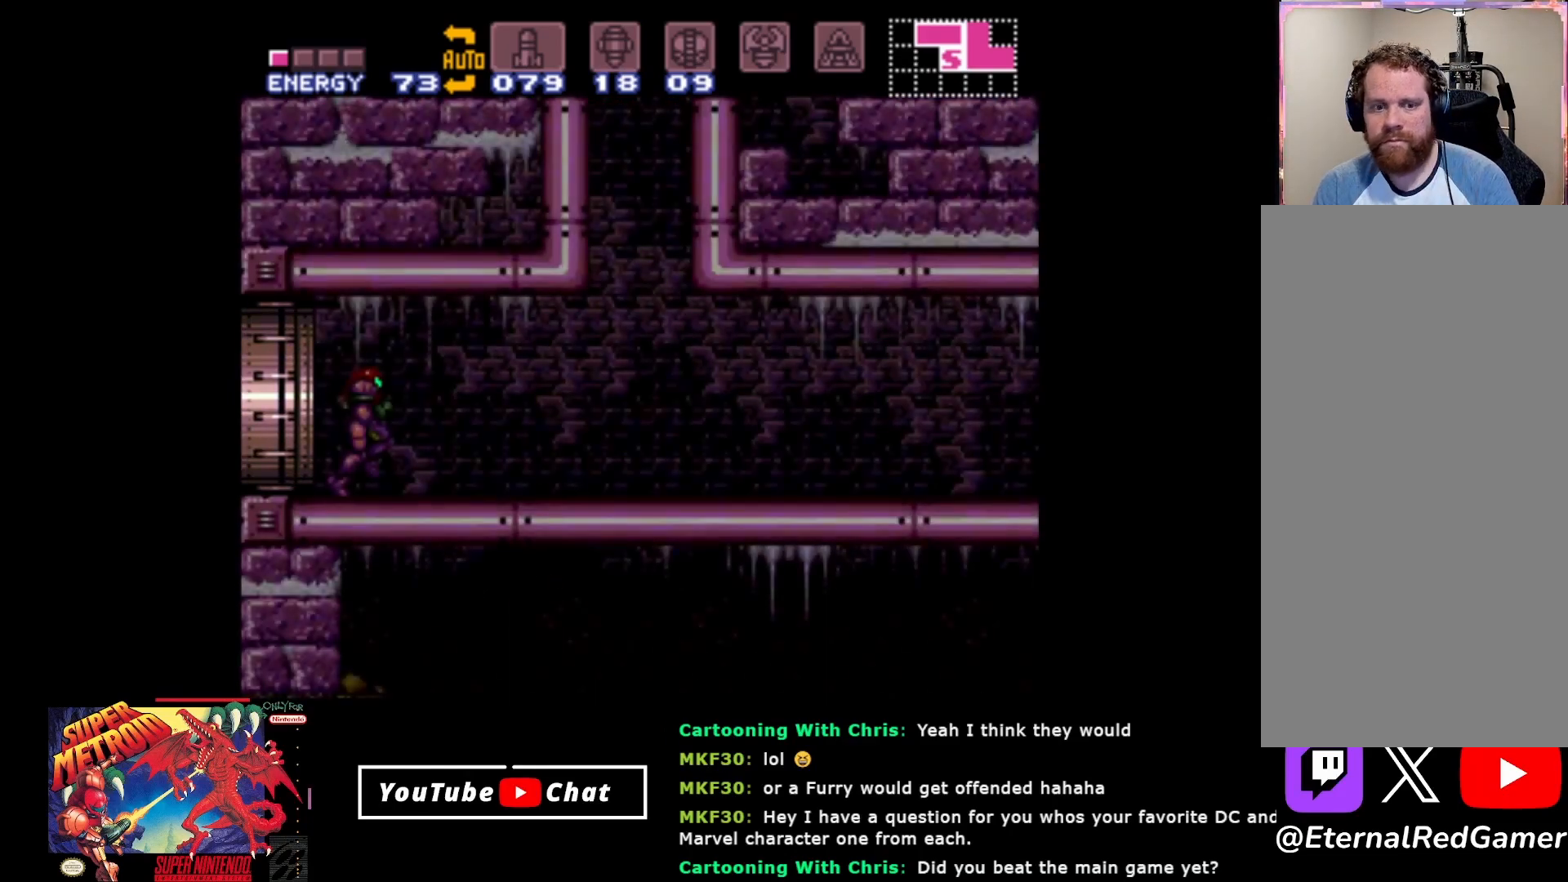
{"buttons": ["B", "DPAD_RIGHT"], "events": [[200, "DPAD_RIGHT", "down"]]}
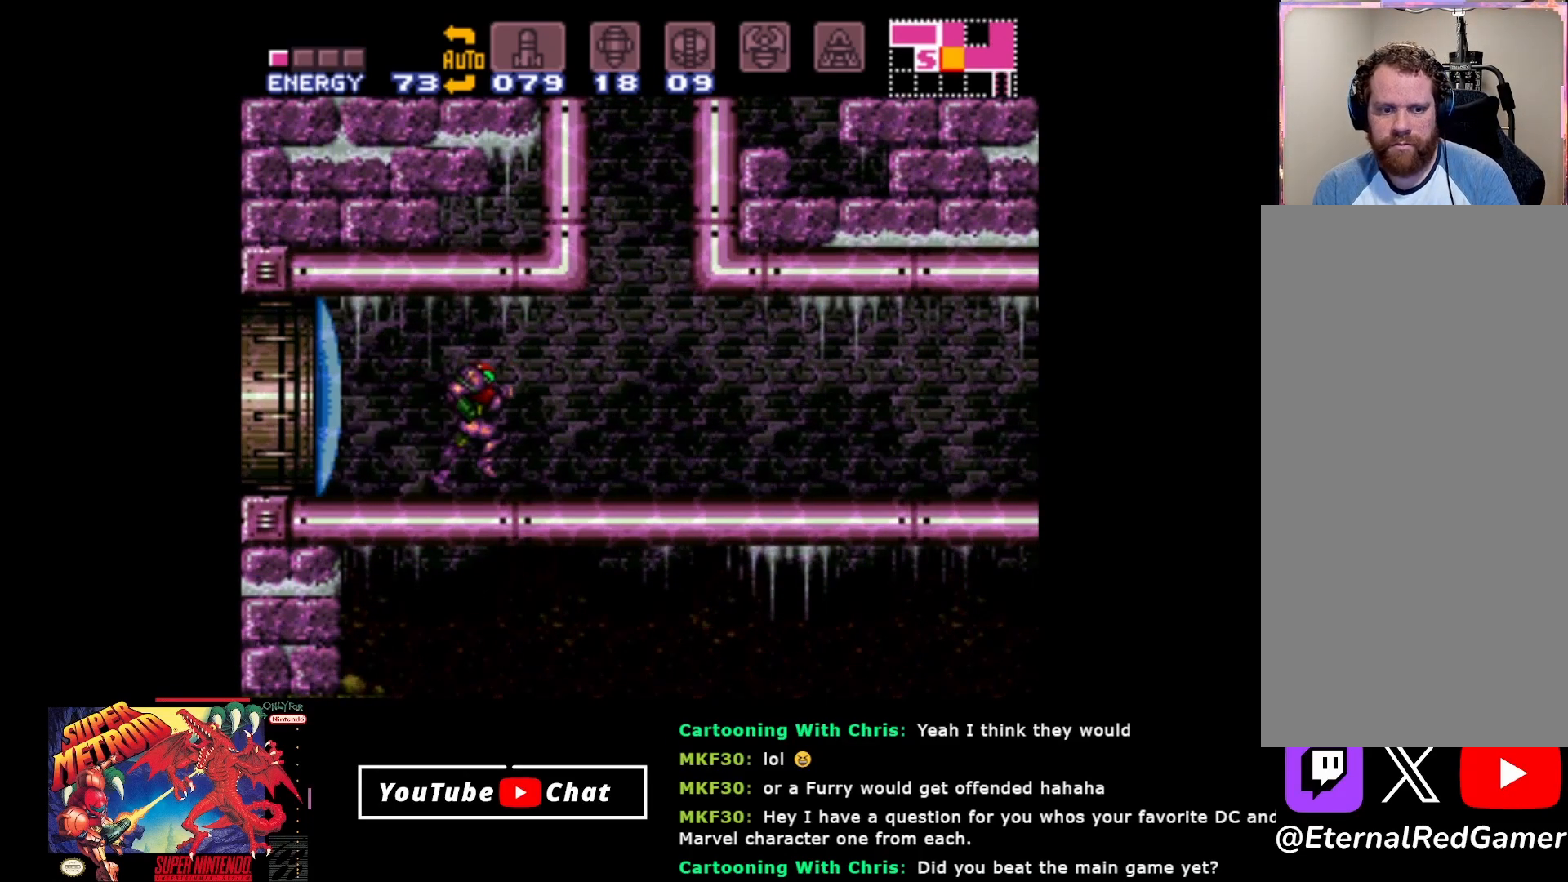
{"buttons": ["B", "DPAD_RIGHT"], "events": []}
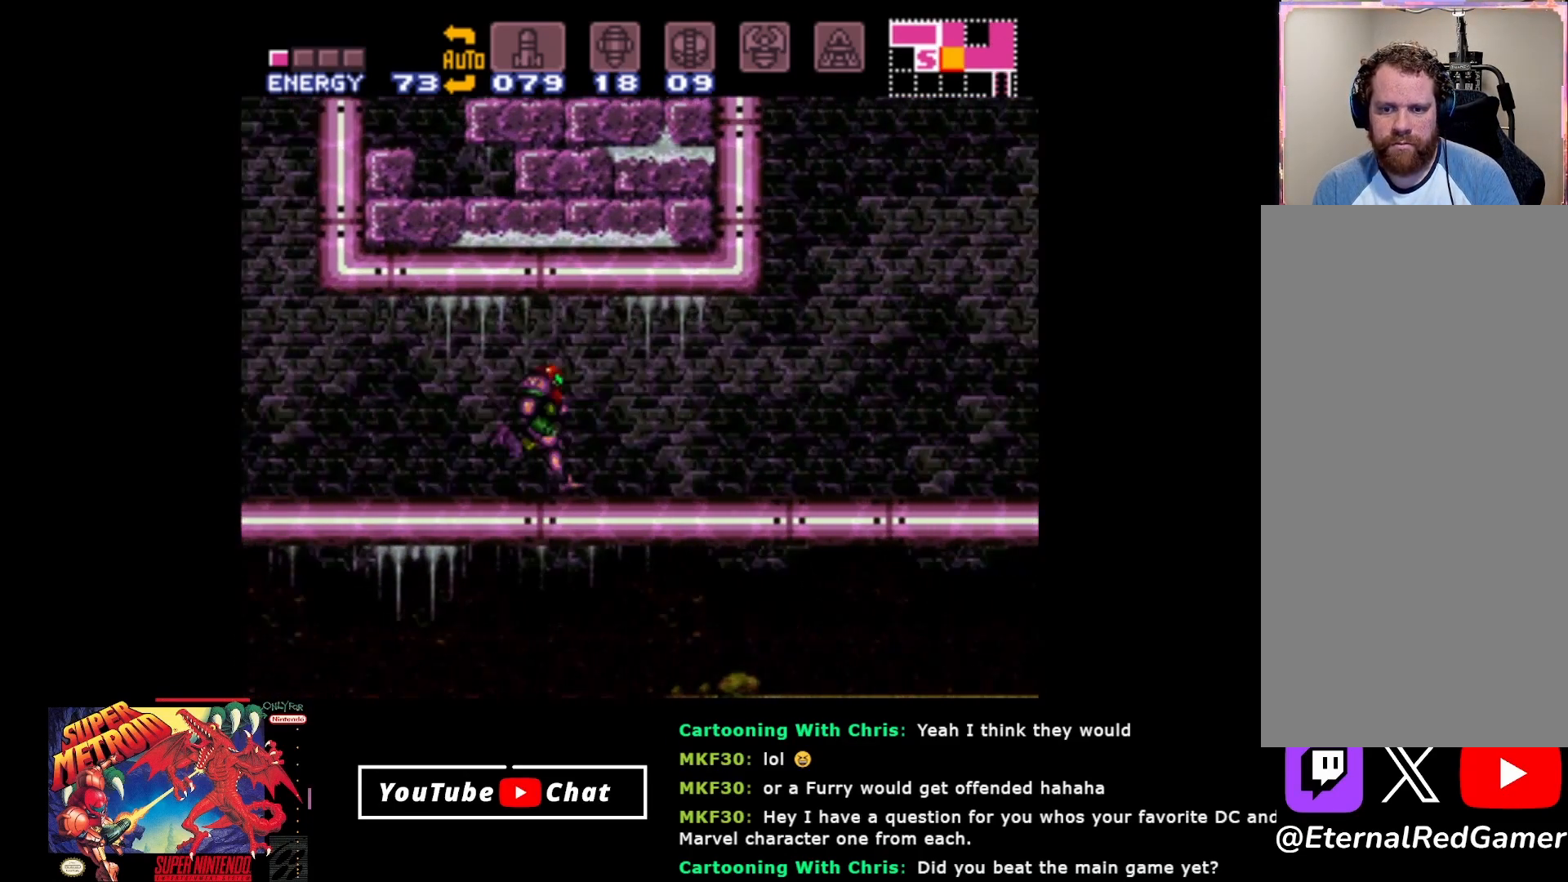
{"buttons": ["B", "DPAD_RIGHT"], "events": []}
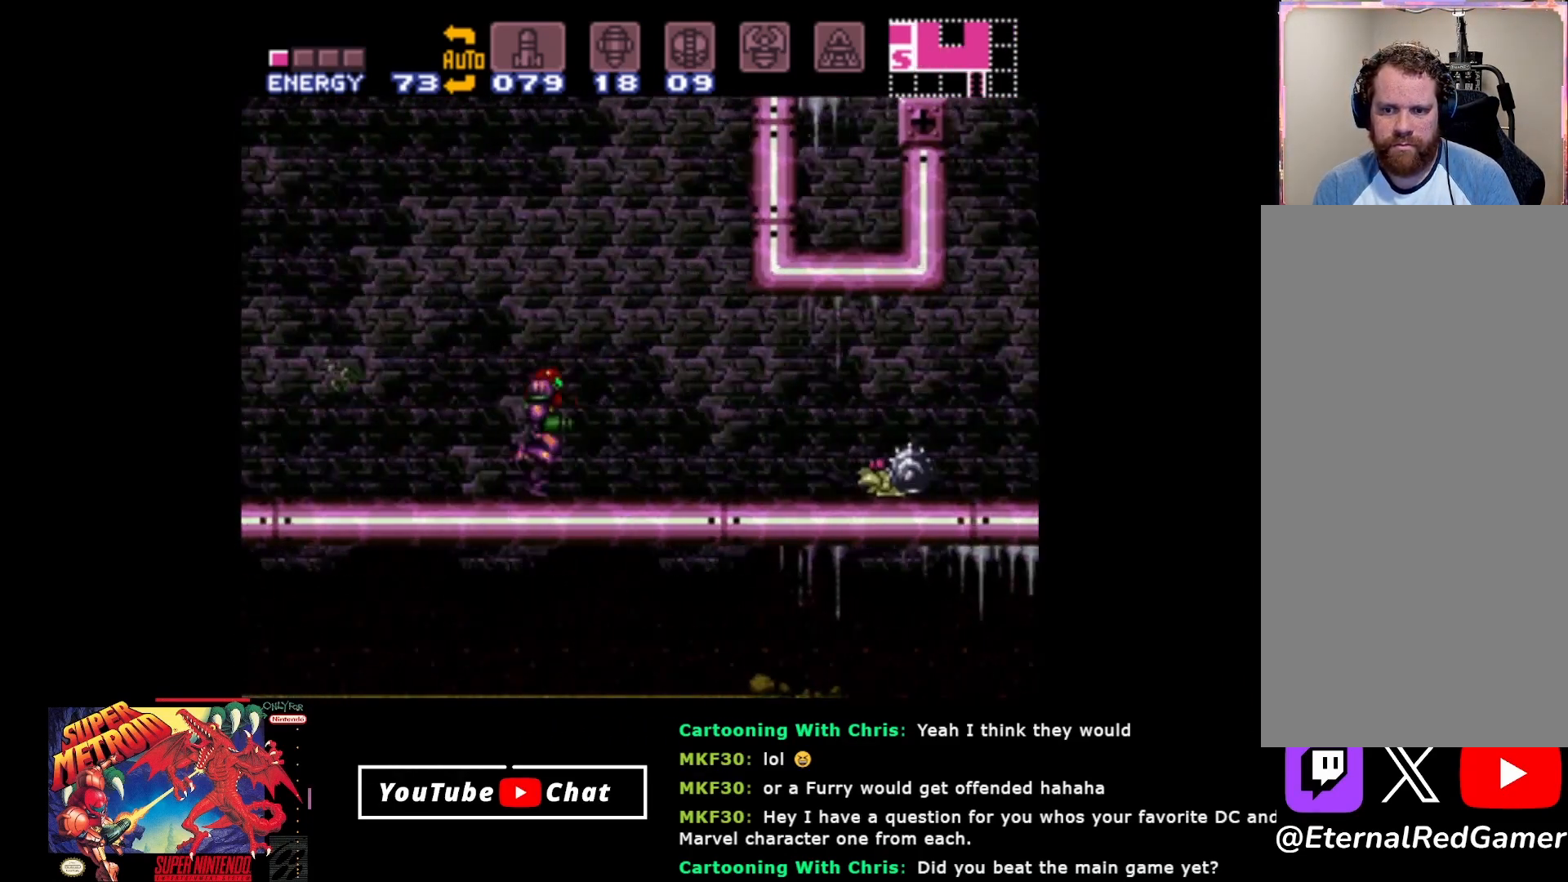
{"buttons": ["DPAD_DOWN", "DPAD_RIGHT"], "events": [[200, "A", "down"], [317, "A", "up"], [350, "DPAD_DOWN", "down"], [350, "Y", "down"], [383, "B", "up"], [500, "Y", "up"]]}
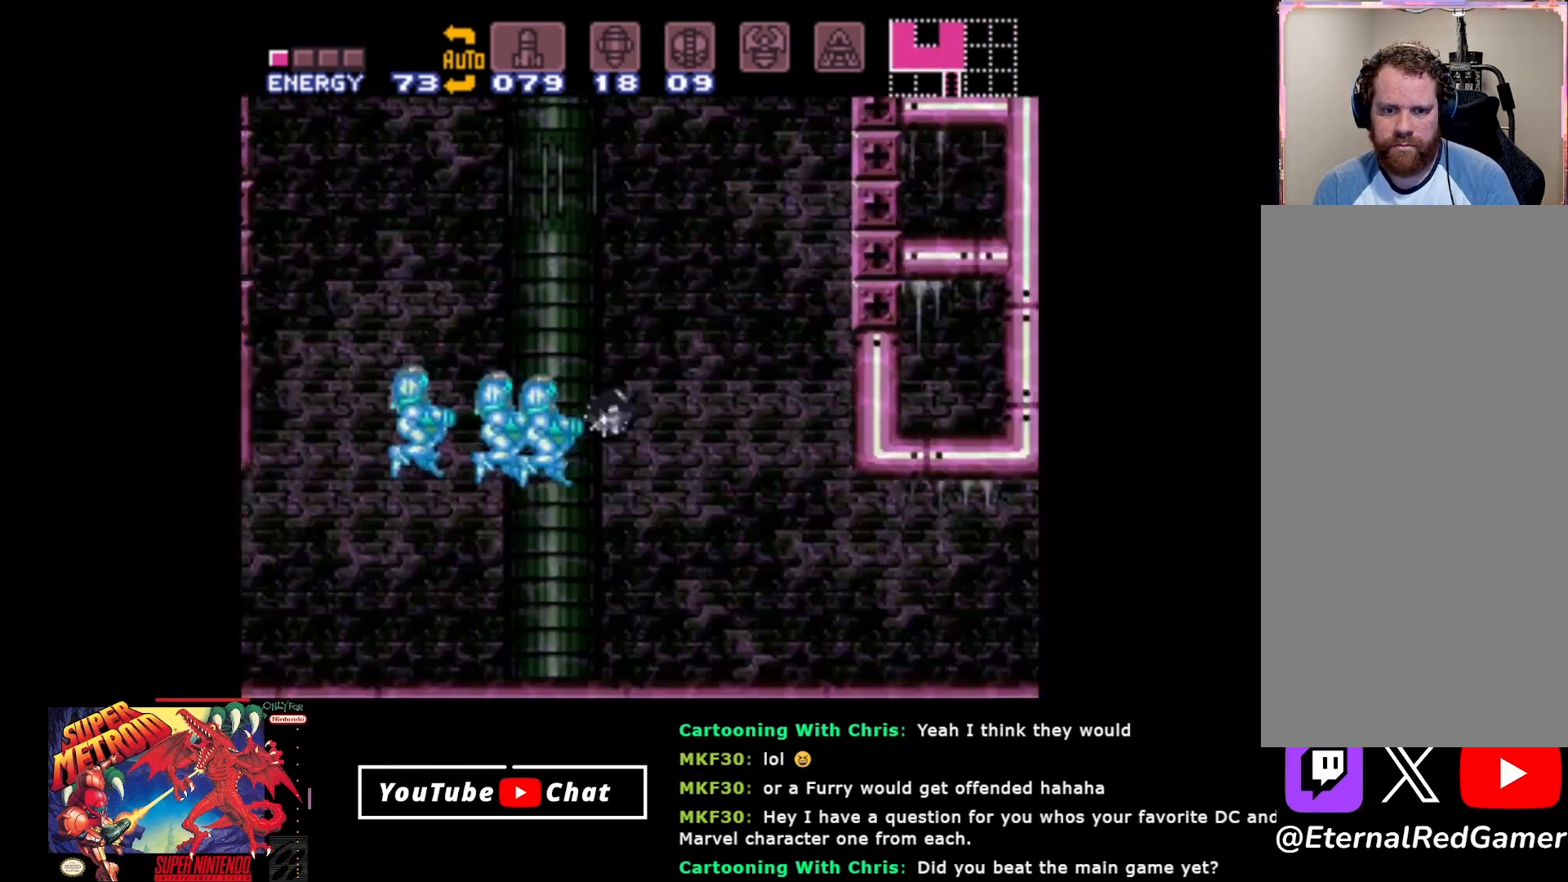
{"buttons": [], "events": [[83, "DPAD_DOWN", "up"], [117, "DPAD_RIGHT", "up"]]}
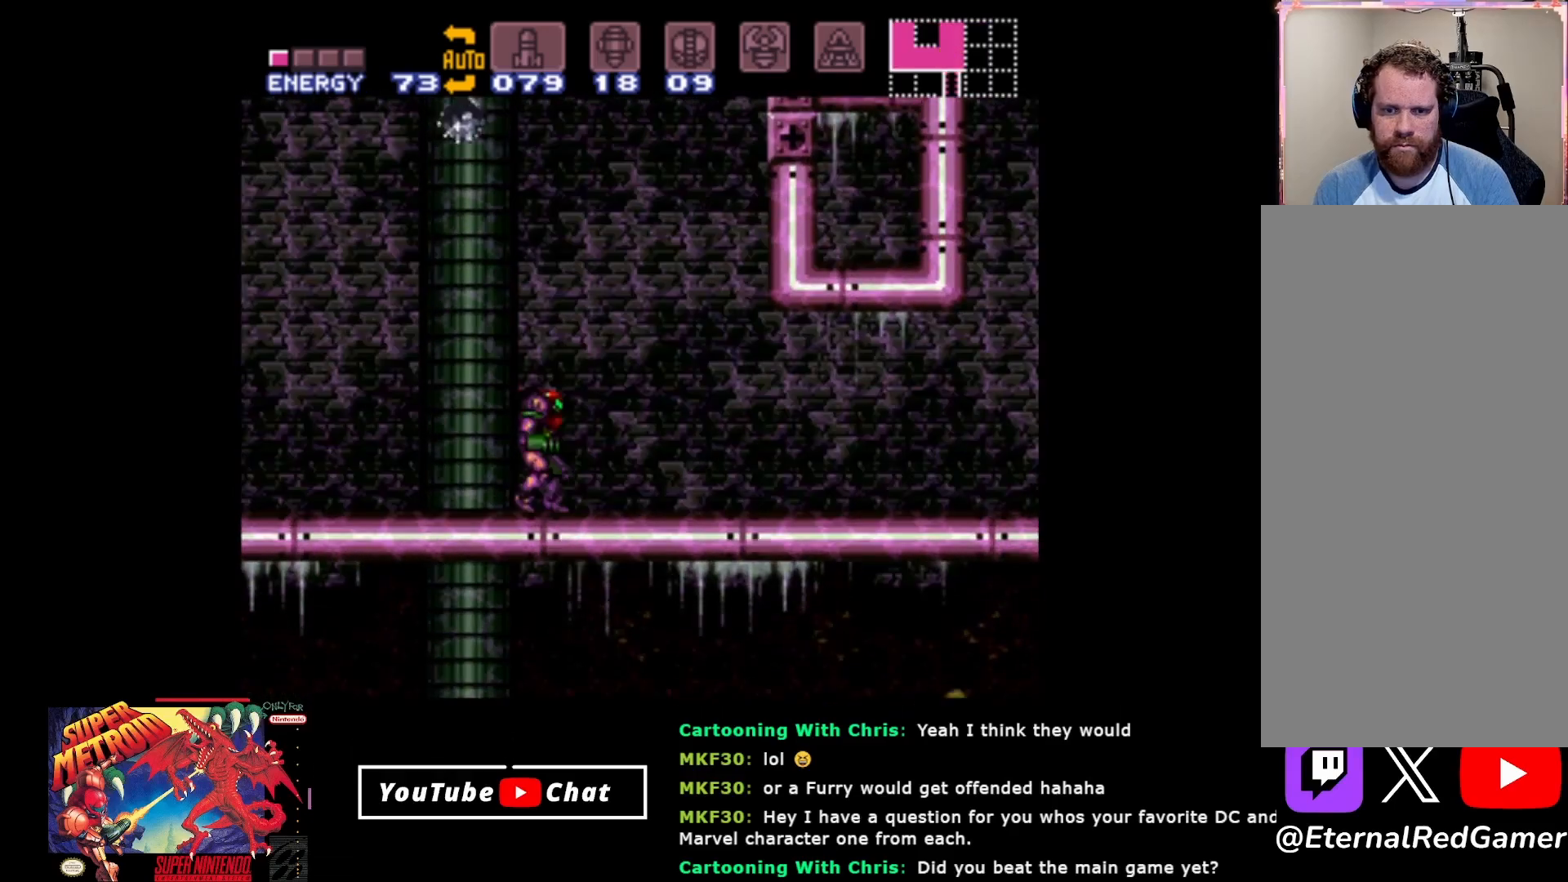
{"buttons": ["A", "DPAD_LEFT"], "events": [[83, "DPAD_LEFT", "down"], [467, "A", "down"]]}
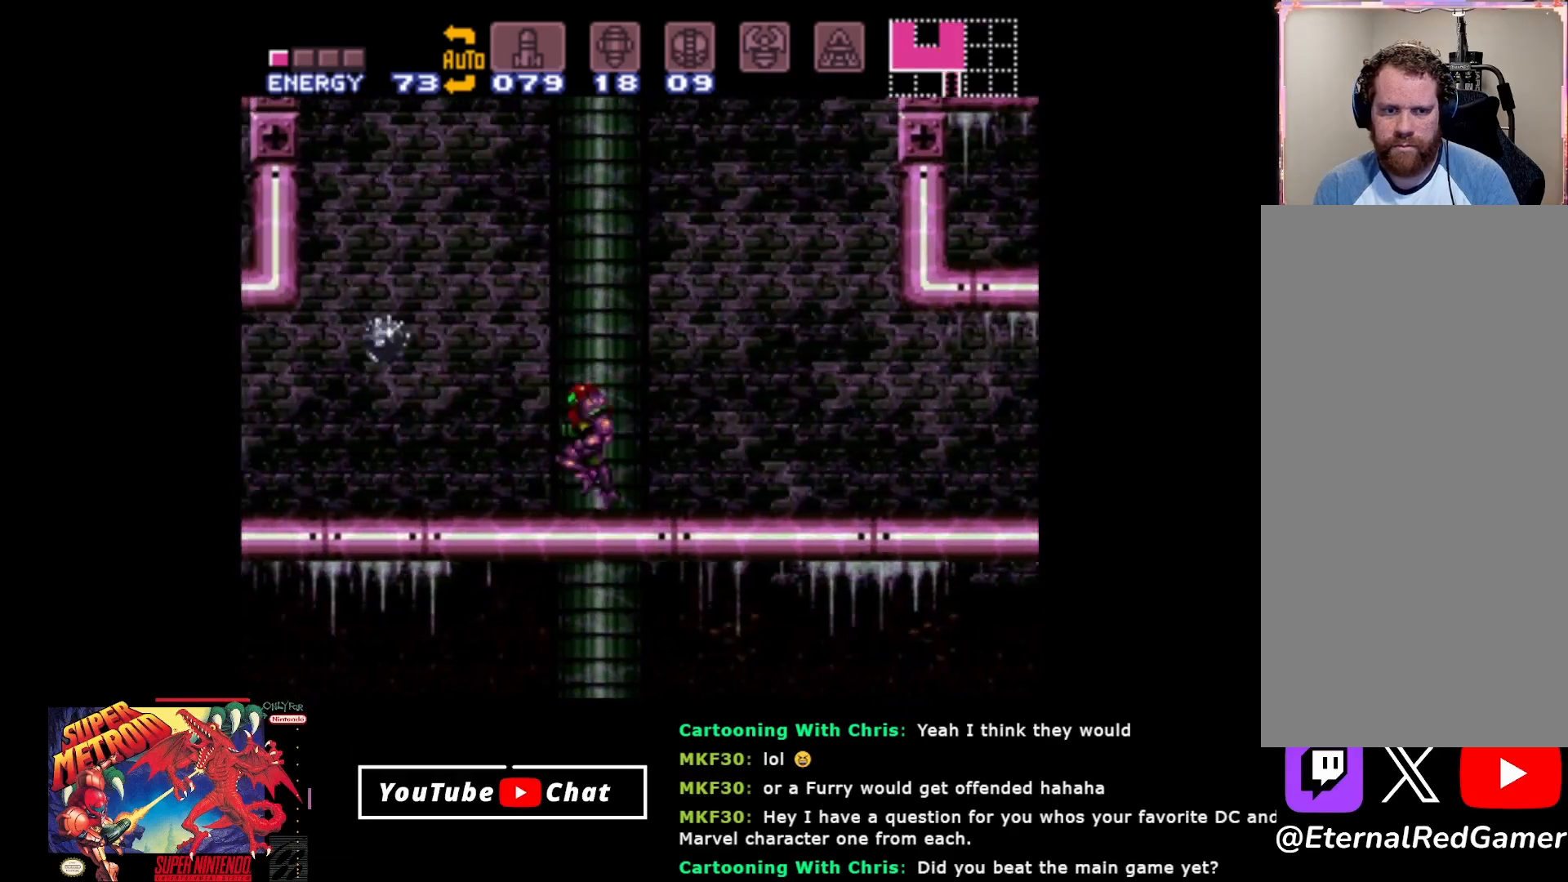
{"buttons": ["A", "DPAD_RIGHT"], "events": [[233, "DPAD_LEFT", "up"], [317, "DPAD_RIGHT", "down"]]}
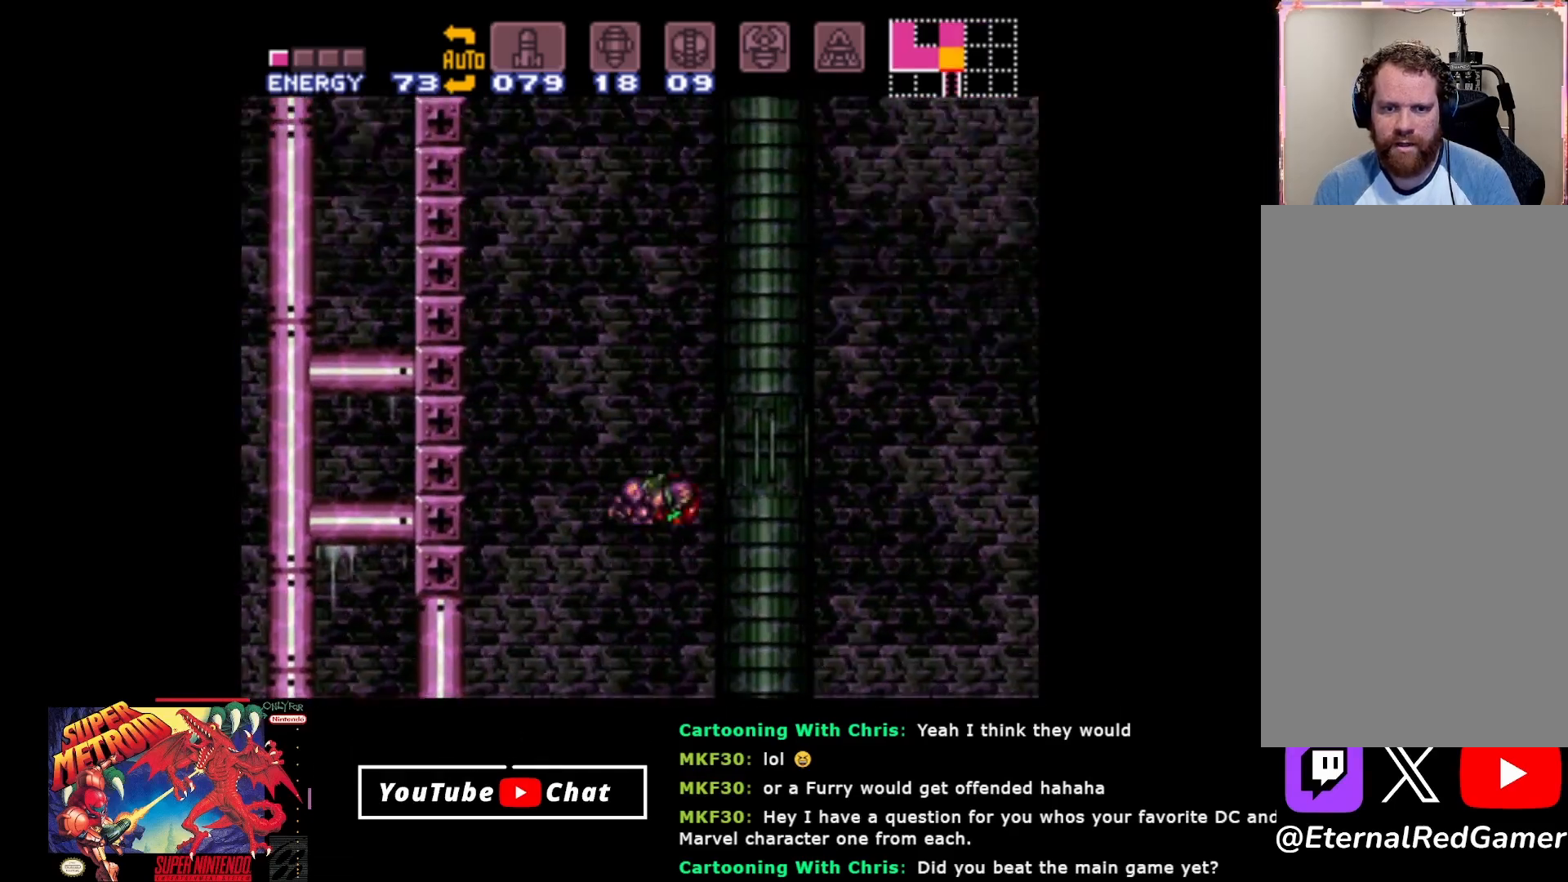
{"buttons": ["DPAD_RIGHT"], "events": [[483, "A", "up"]]}
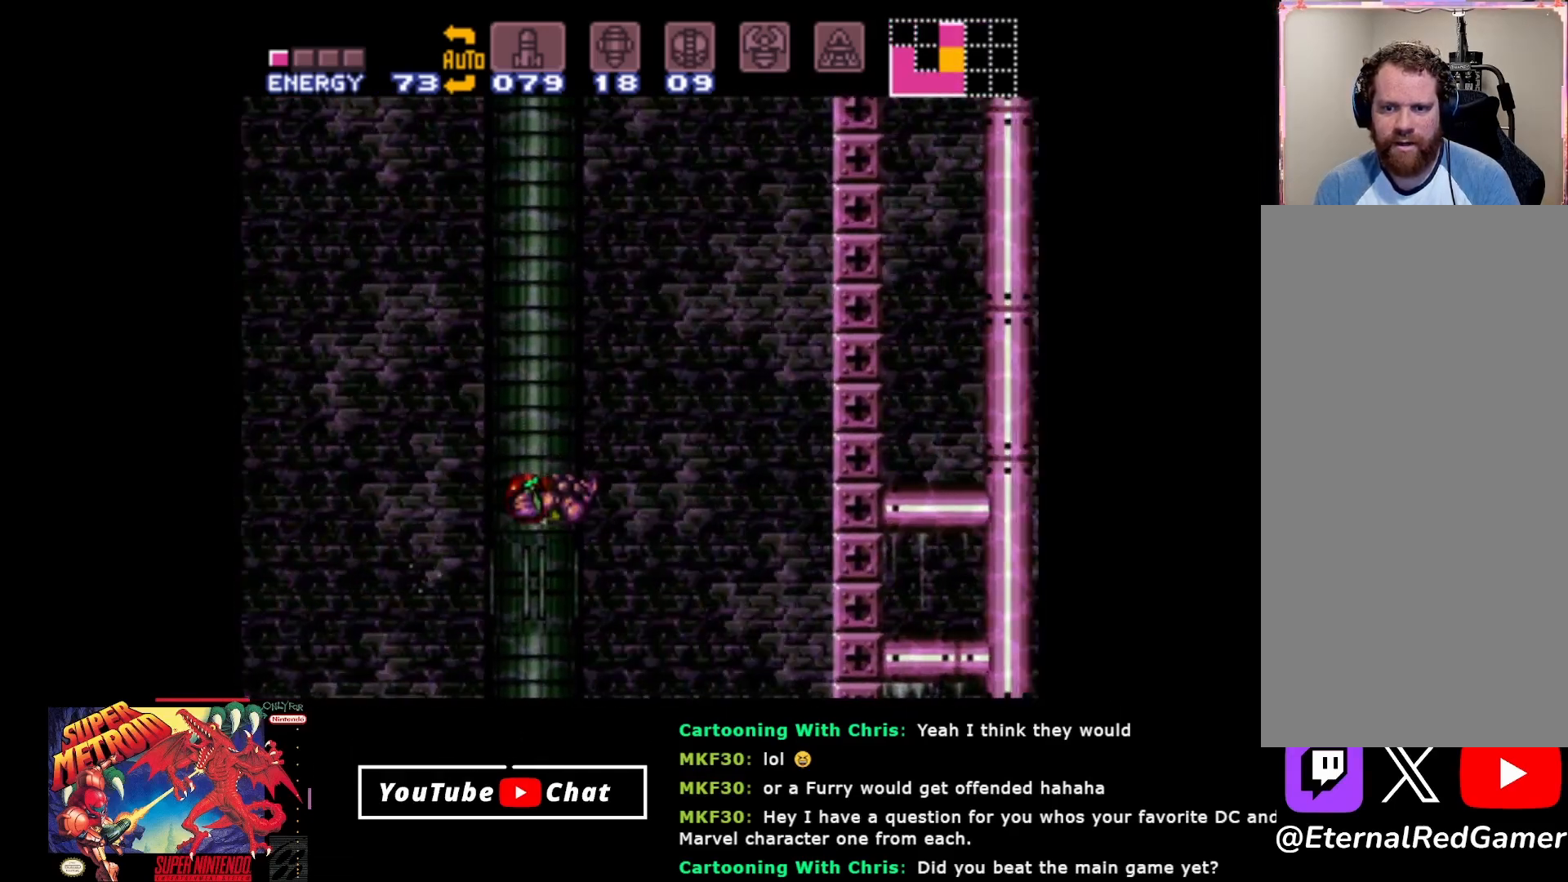
{"buttons": ["DPAD_RIGHT"], "events": [[350, "A", "down"], [500, "A", "up"]]}
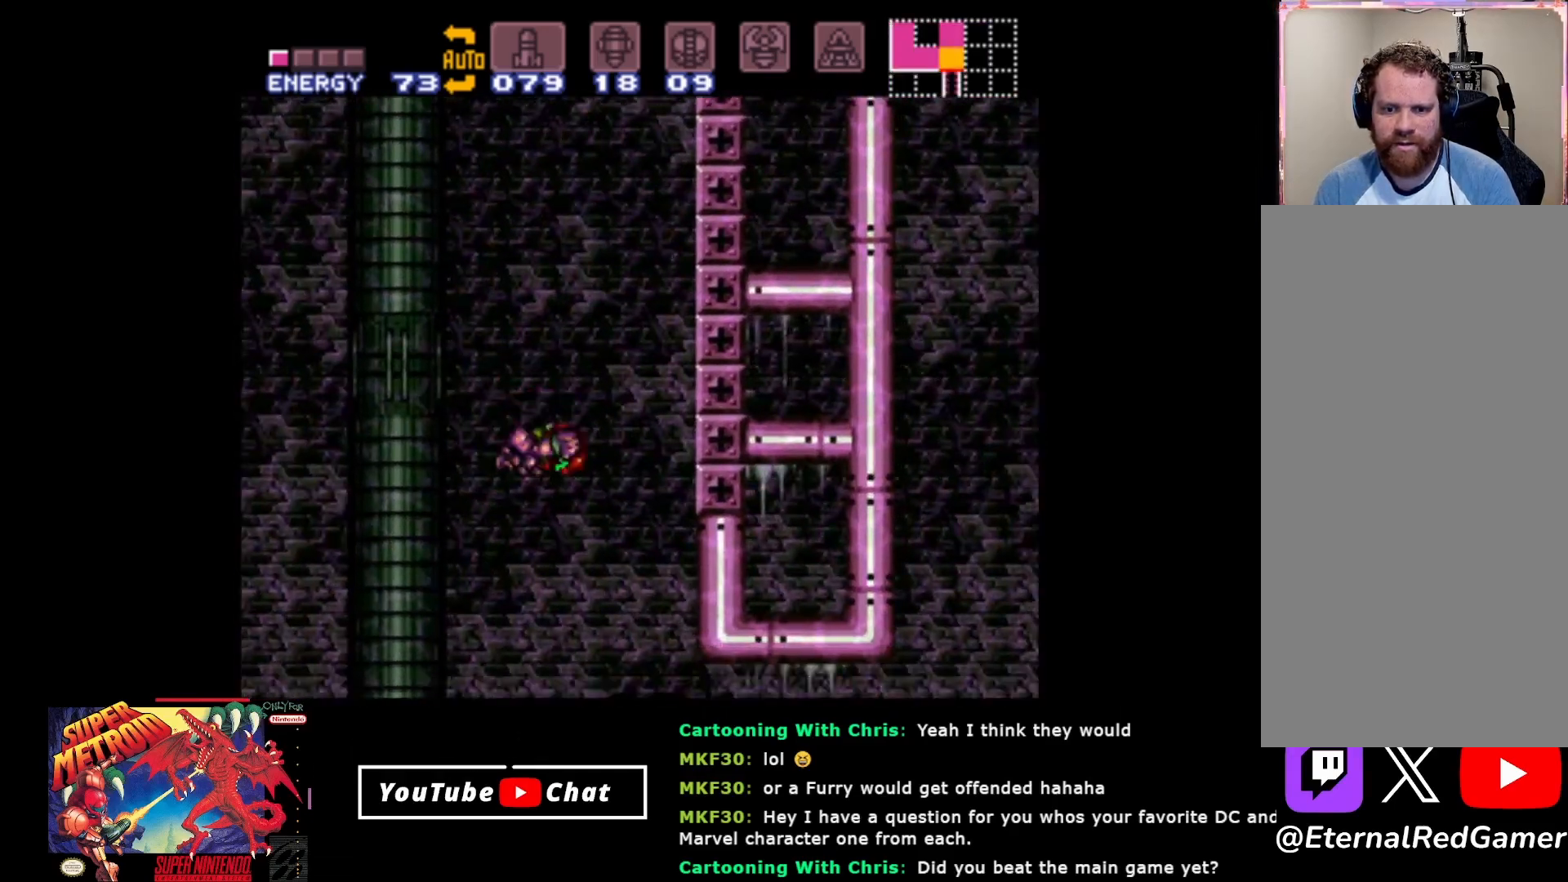
{"buttons": ["DPAD_RIGHT"], "events": [[67, "Y", "down"], [200, "Y", "up"]]}
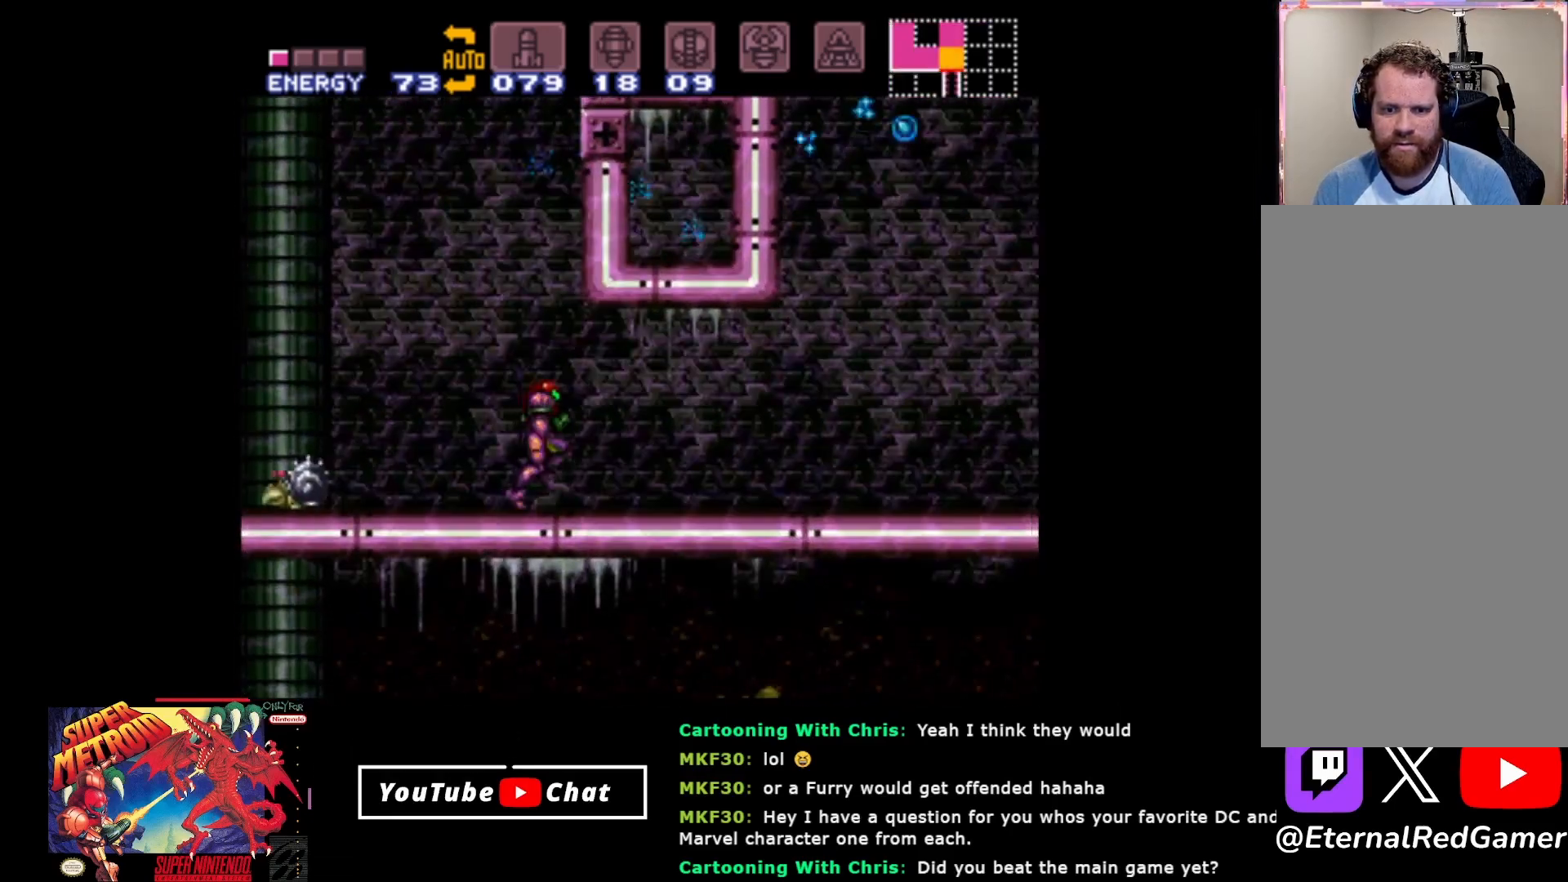
{"buttons": ["B", "DPAD_RIGHT"], "events": [[67, "B", "down"]]}
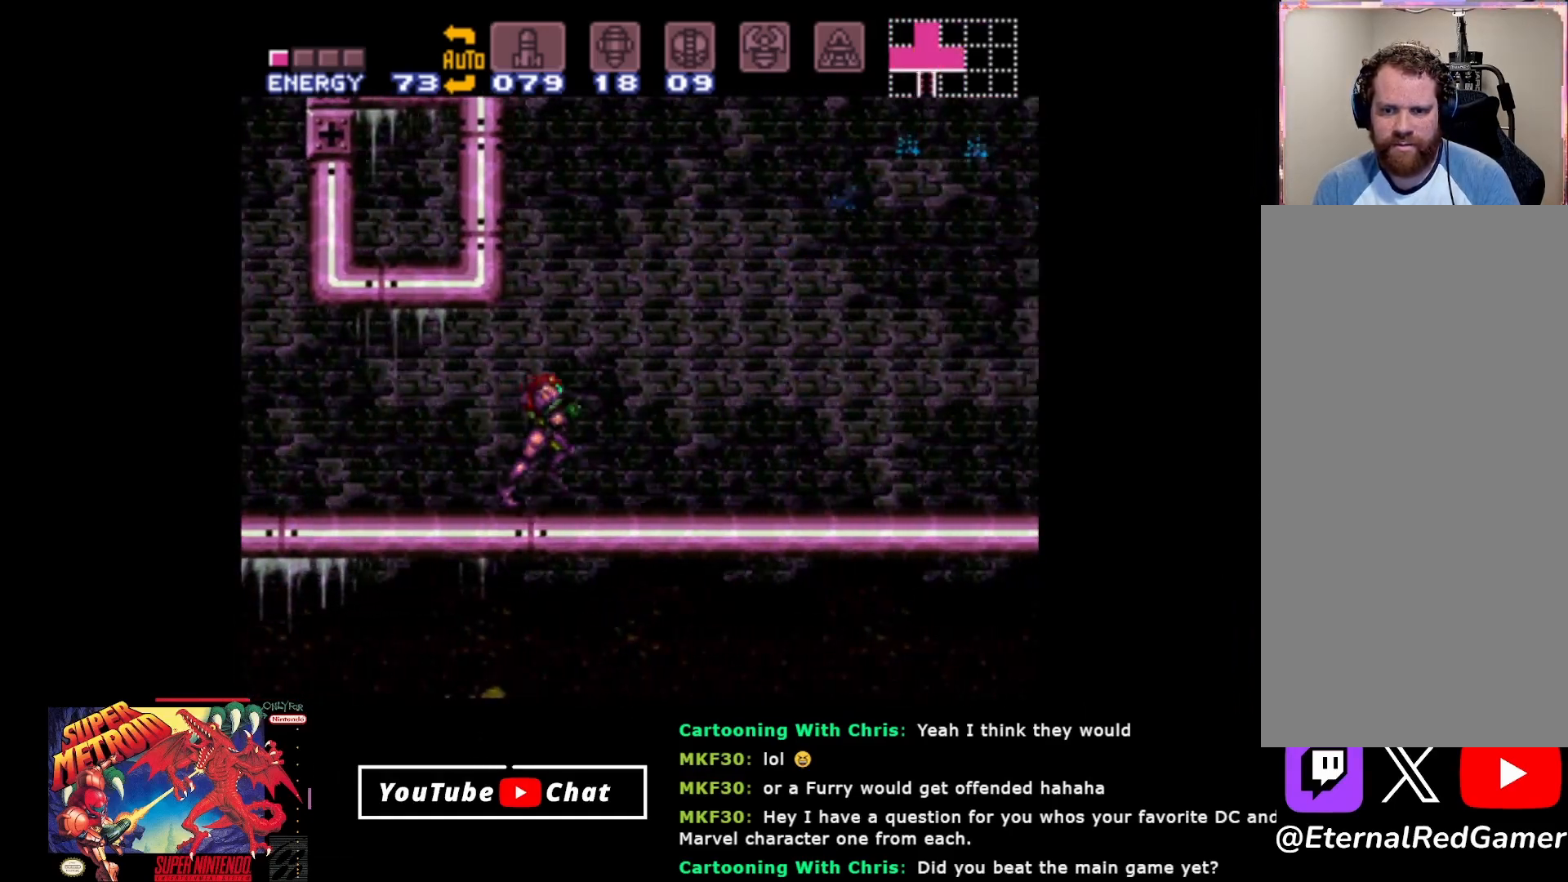
{"buttons": ["B", "DPAD_LEFT"], "events": [[117, "DPAD_RIGHT", "up"], [150, "DPAD_LEFT", "down"]]}
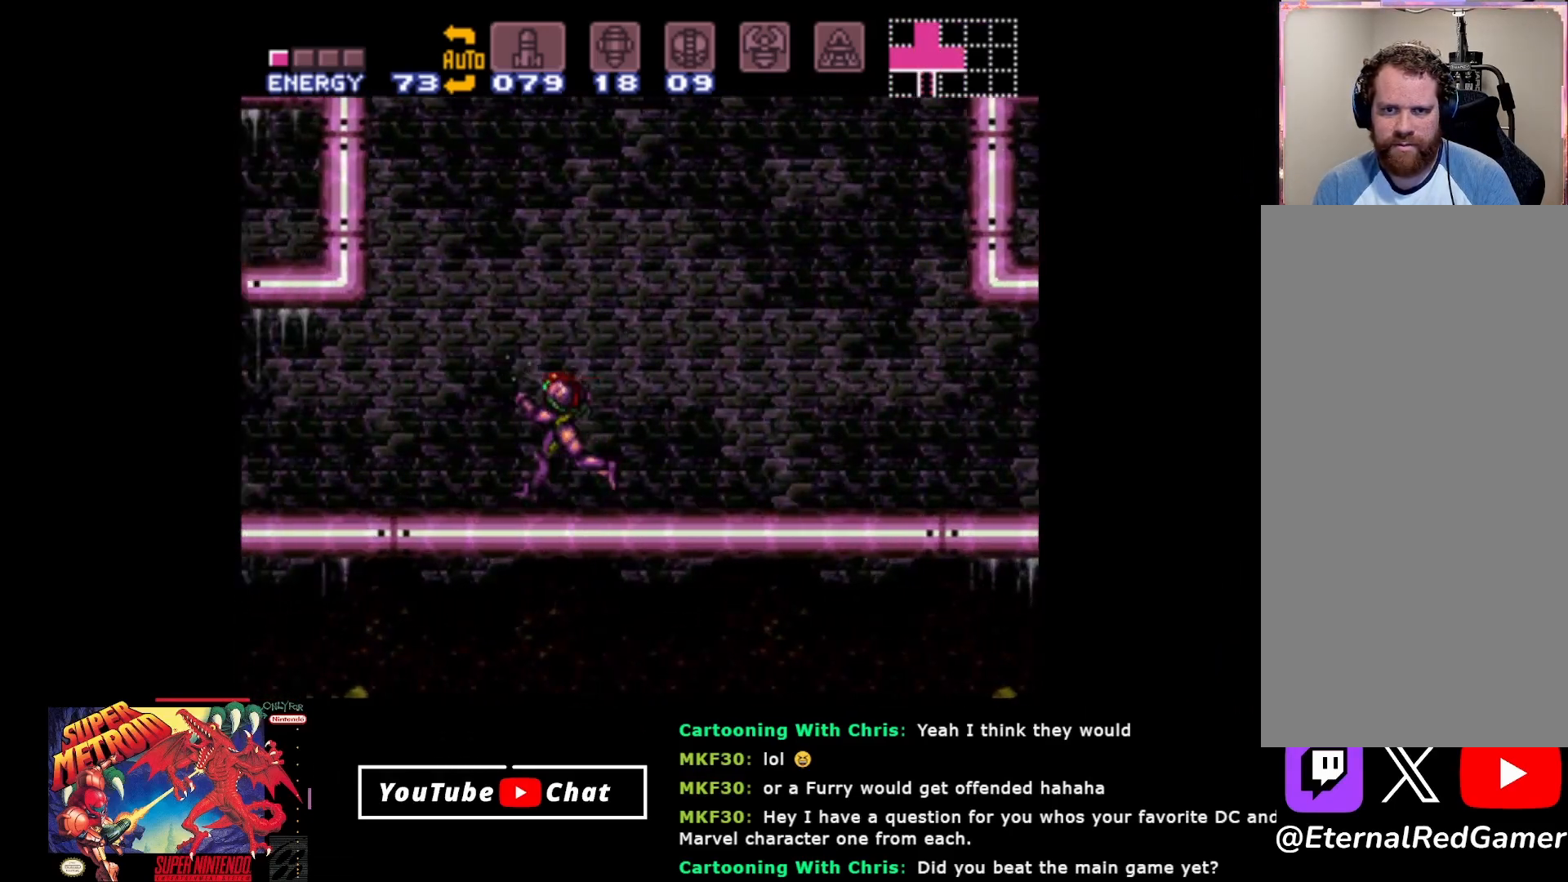
{"buttons": [], "events": [[400, "B", "up"], [400, "DPAD_LEFT", "up"]]}
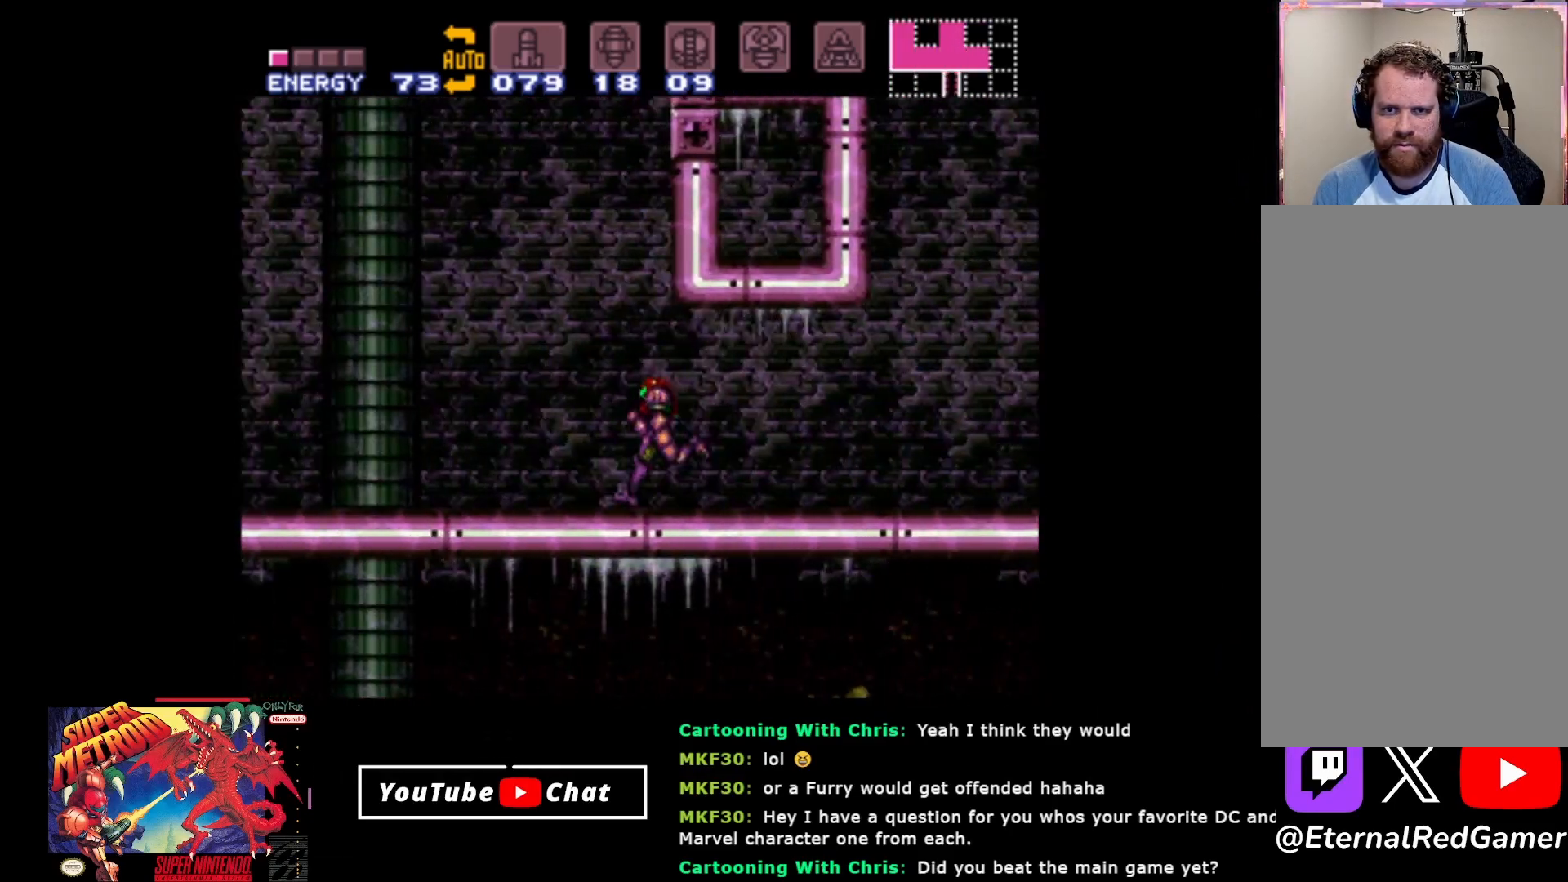
{"buttons": [], "events": [[50, "SELECT", "down"], [150, "SELECT", "up"], [217, "SELECT", "down"], [333, "SELECT", "up"], [400, "SELECT", "down"], [500, "SELECT", "up"]]}
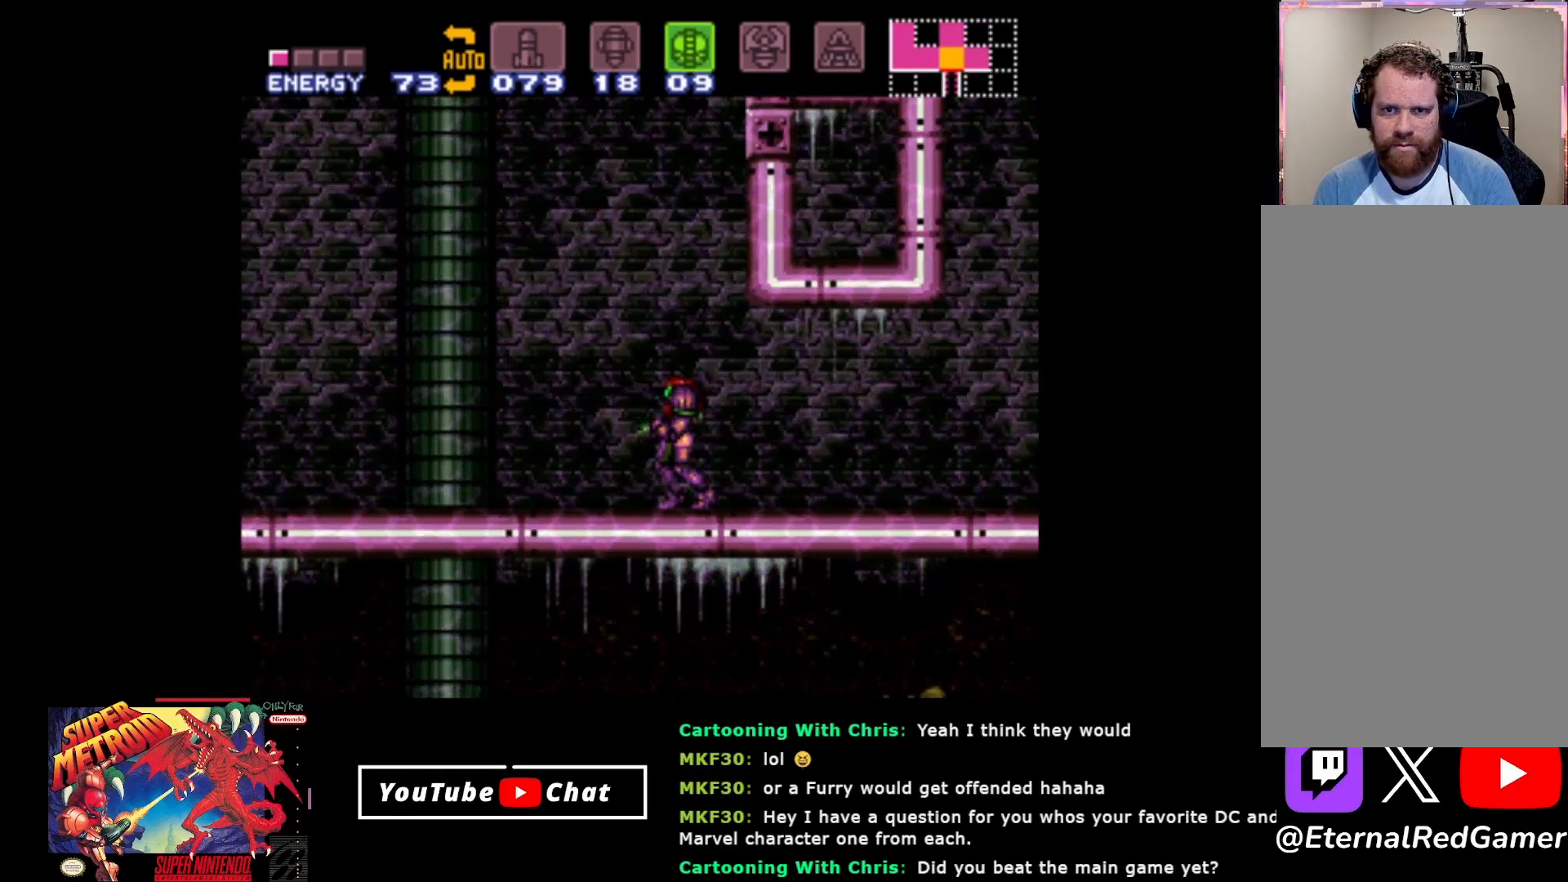
{"buttons": ["DPAD_LEFT"], "events": [[100, "SELECT", "down"], [167, "SELECT", "up"], [333, "DPAD_LEFT", "down"]]}
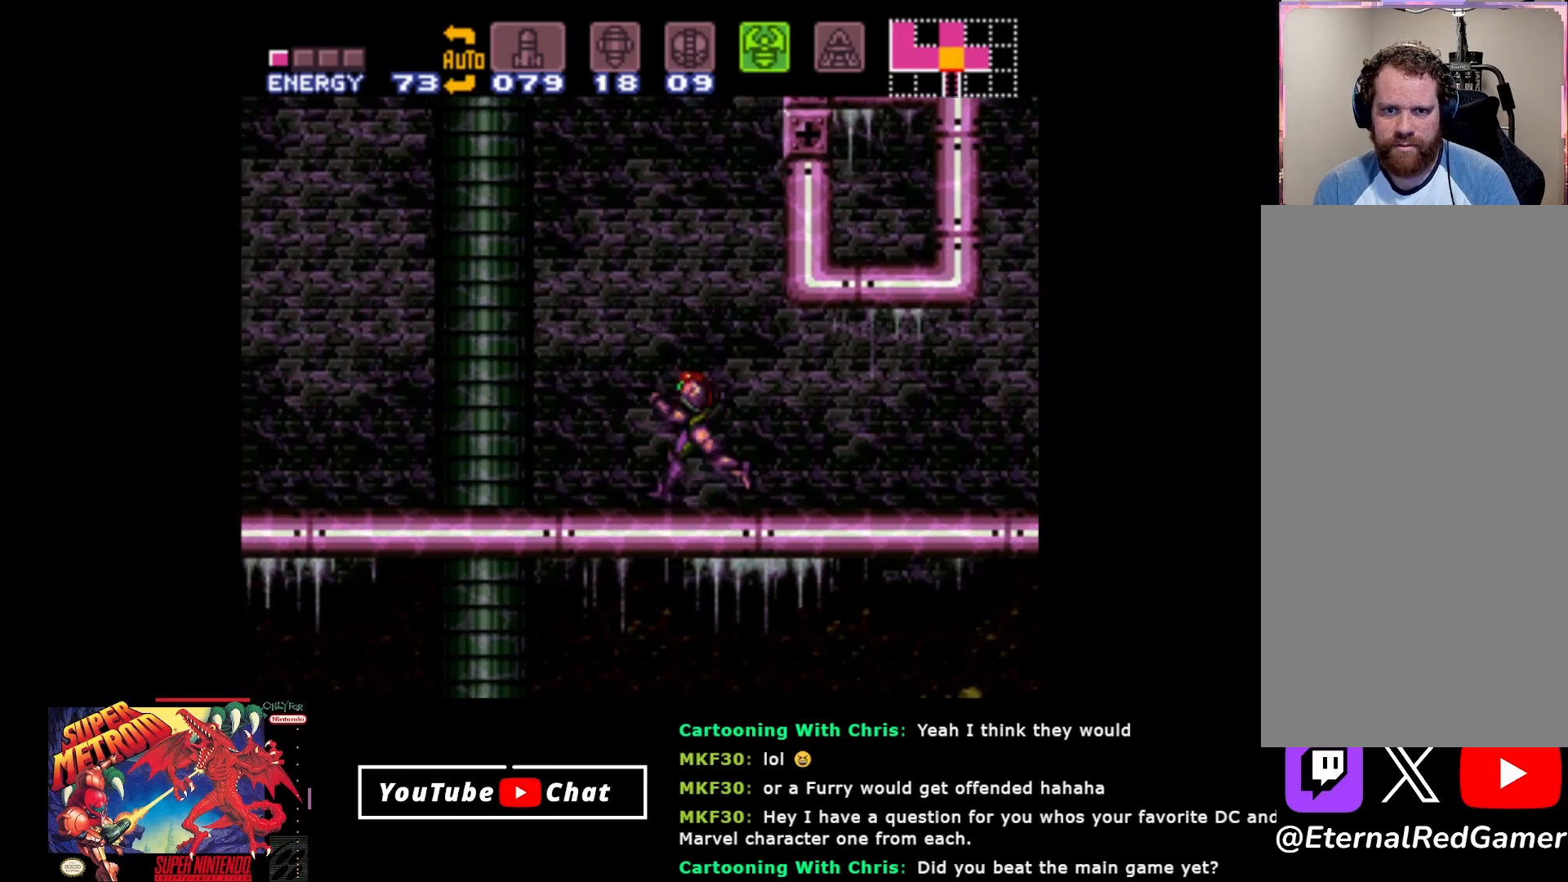
{"buttons": ["A", "DPAD_UP", "DPAD_LEFT"], "events": [[183, "A", "down"], [467, "DPAD_UP", "down"]]}
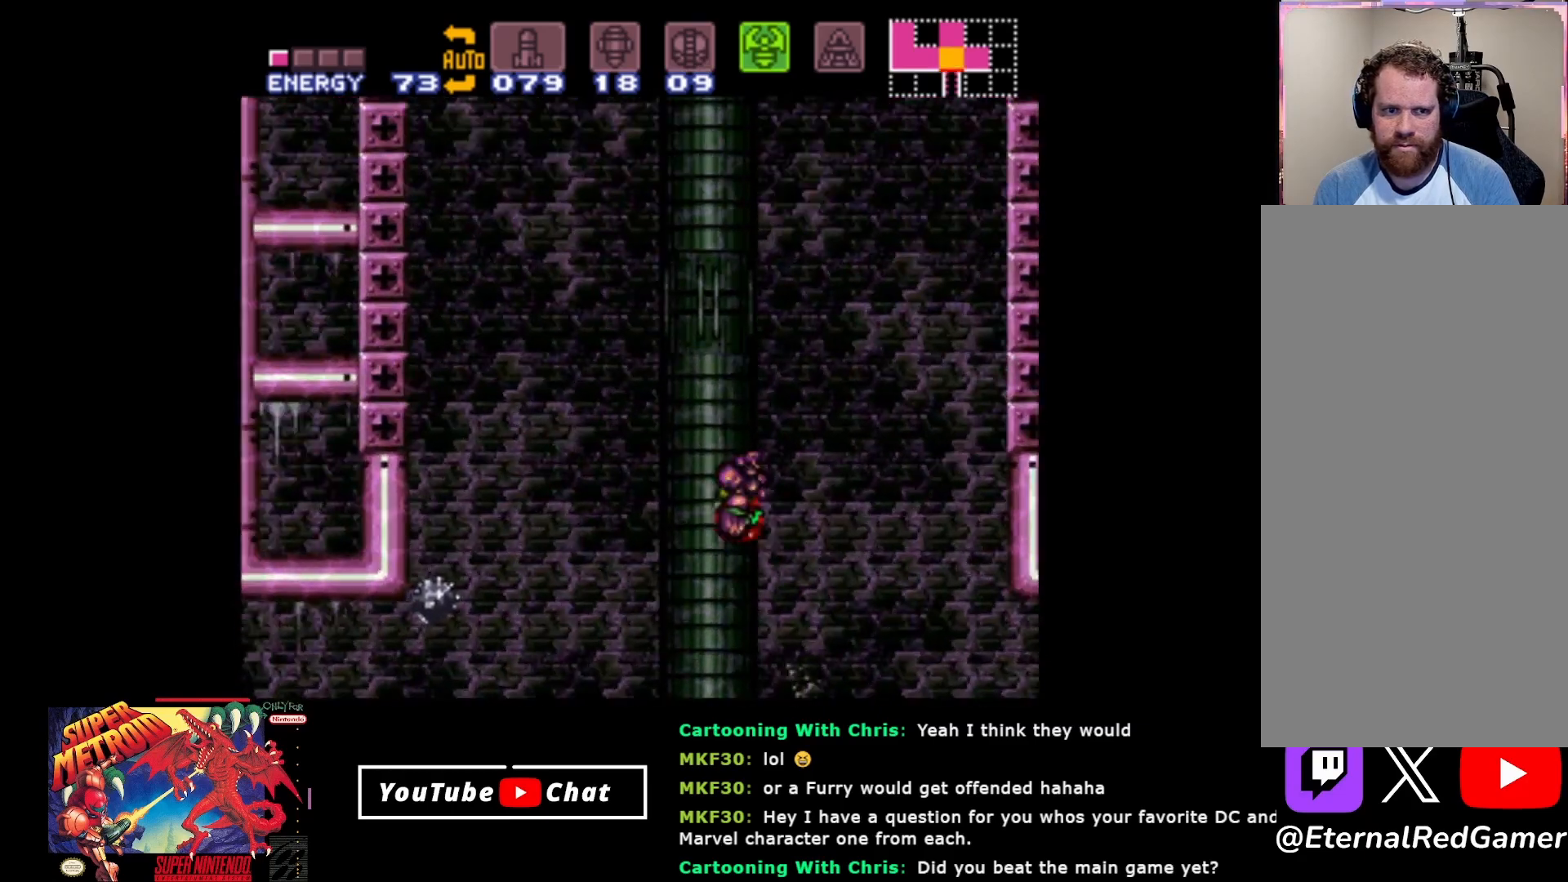
{"buttons": ["Y", "R2", "DPAD_UP", "DPAD_LEFT"], "events": [[33, "R2", "down"], [100, "A", "up"], [183, "Y", "down"]]}
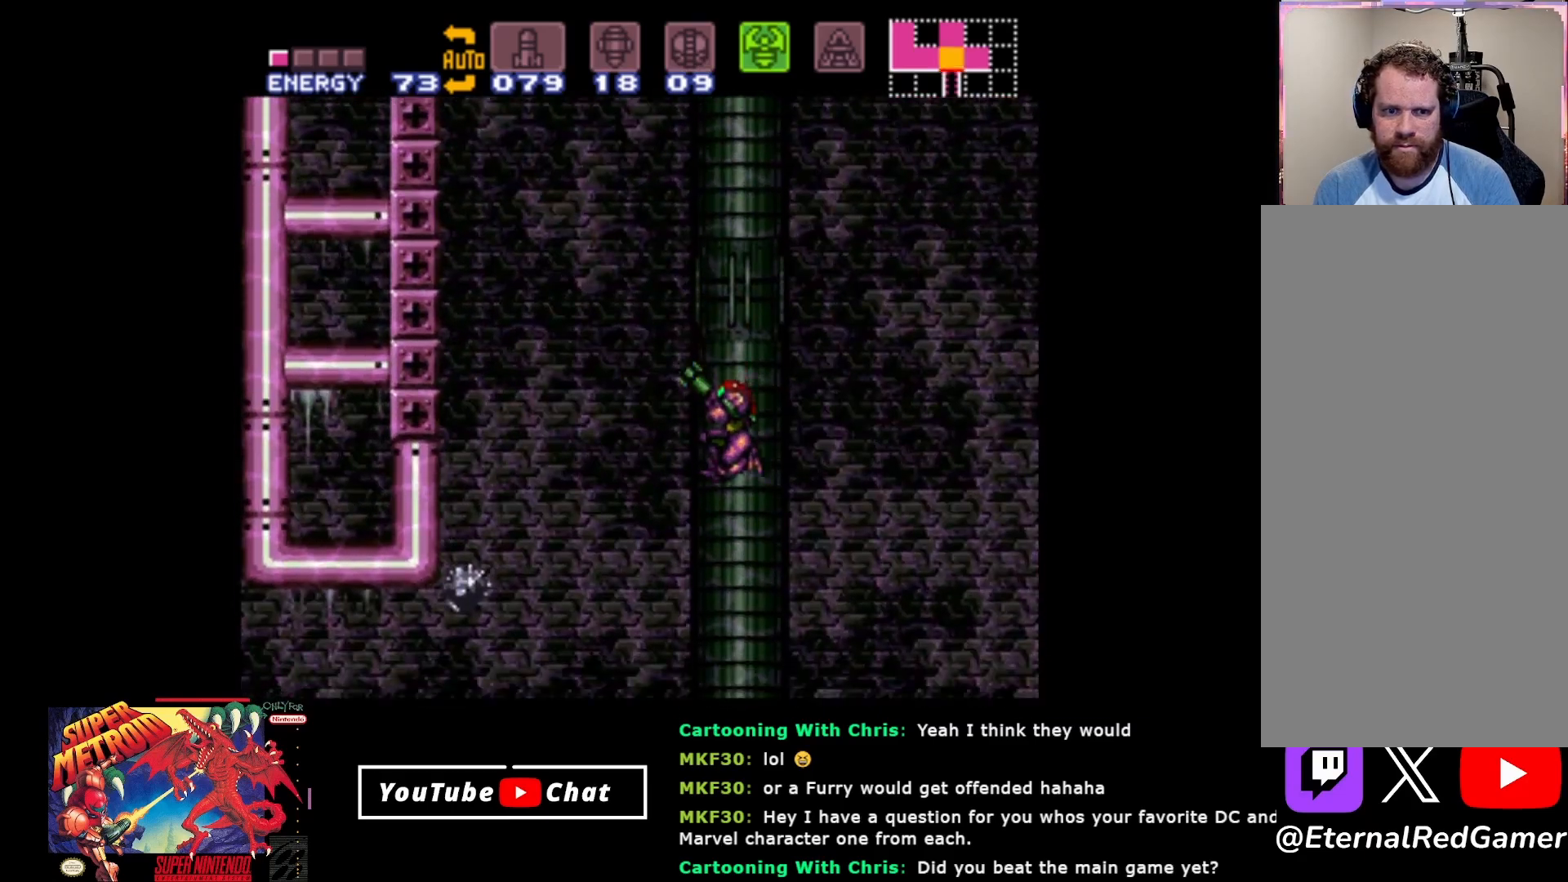
{"buttons": ["R2", "DPAD_LEFT"], "events": [[100, "Y", "up"], [317, "DPAD_LEFT", "up"], [317, "DPAD_UP", "up"], [483, "DPAD_LEFT", "down"]]}
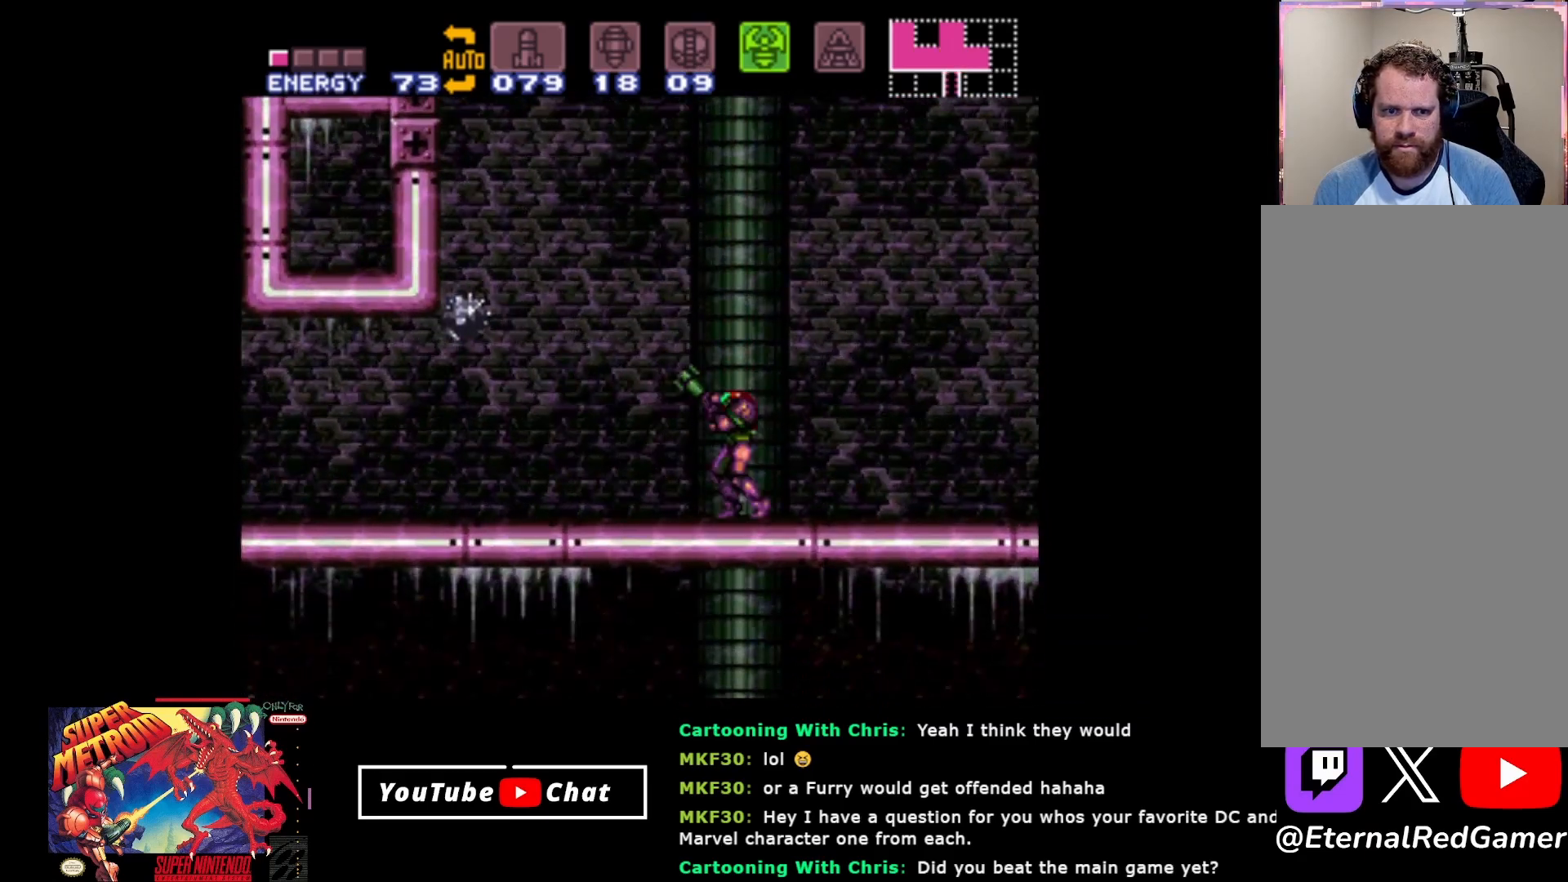
{"buttons": ["Y", "R2", "DPAD_UP", "DPAD_LEFT"], "events": [[33, "A", "down"], [233, "DPAD_UP", "down"], [433, "A", "up"], [467, "Y", "down"]]}
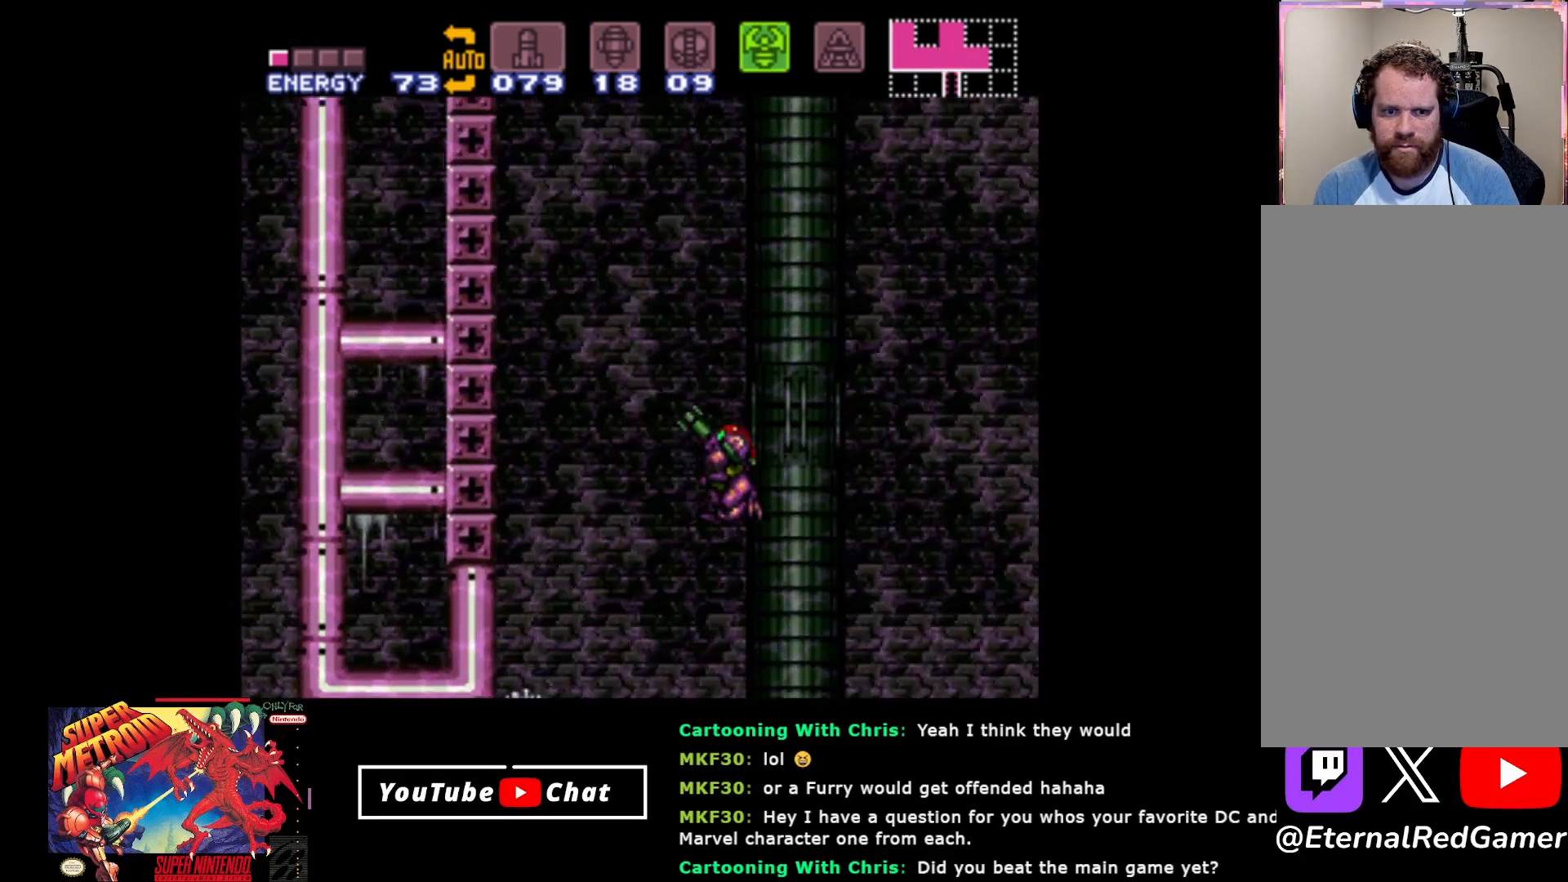
{"buttons": ["Y", "R2", "DPAD_UP", "DPAD_LEFT"], "events": []}
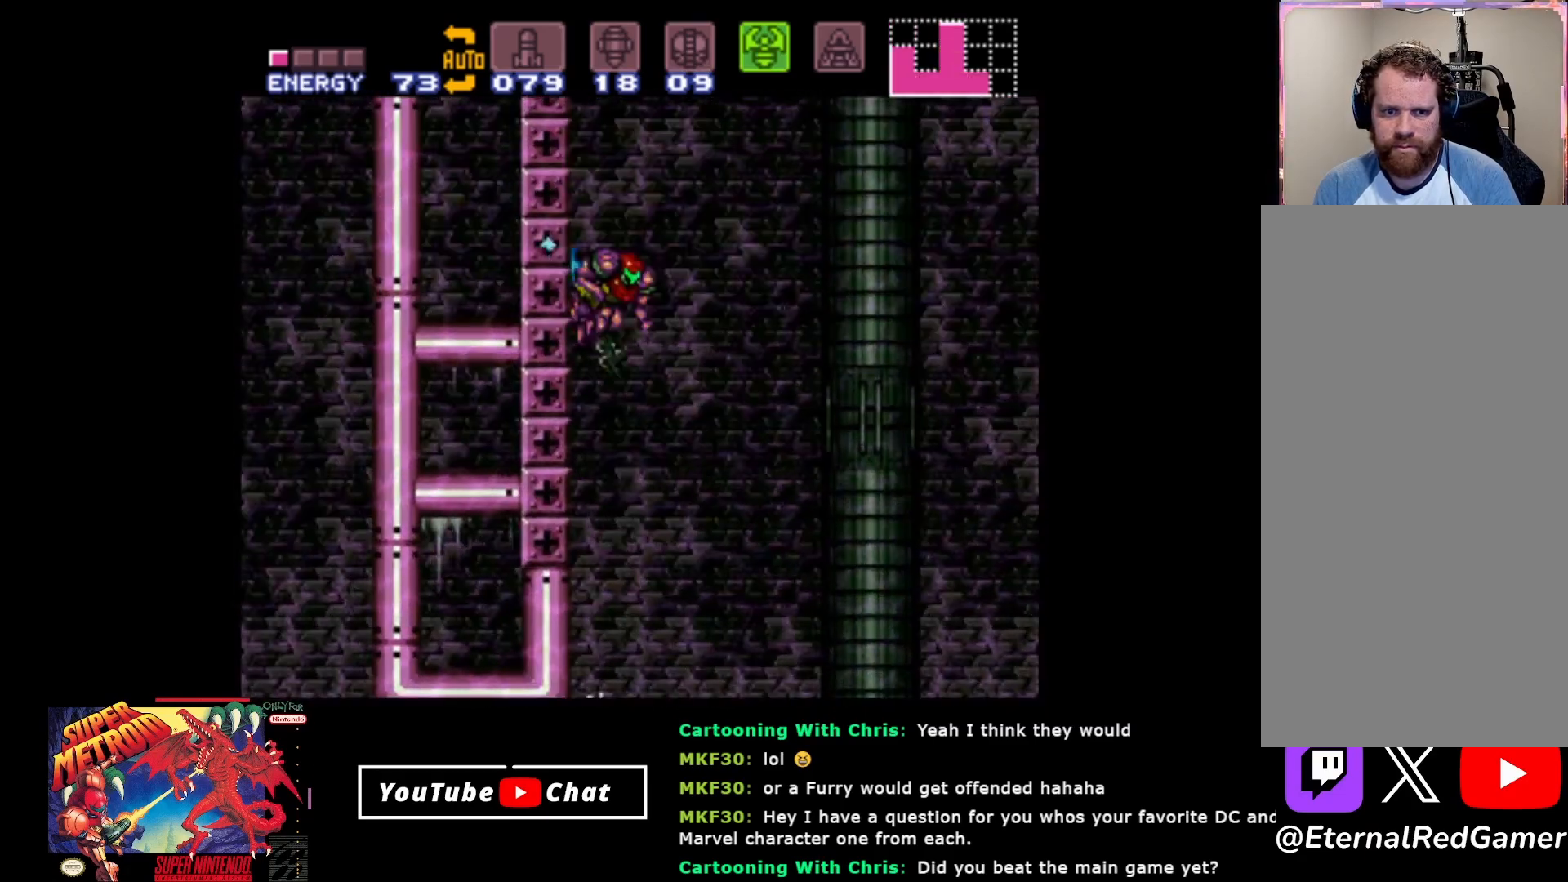
{"buttons": ["A", "R2"], "events": [[67, "DPAD_LEFT", "up"], [217, "Y", "up"], [283, "A", "down"], [333, "DPAD_UP", "up"], [367, "DPAD_RIGHT", "down"], [467, "DPAD_RIGHT", "up"]]}
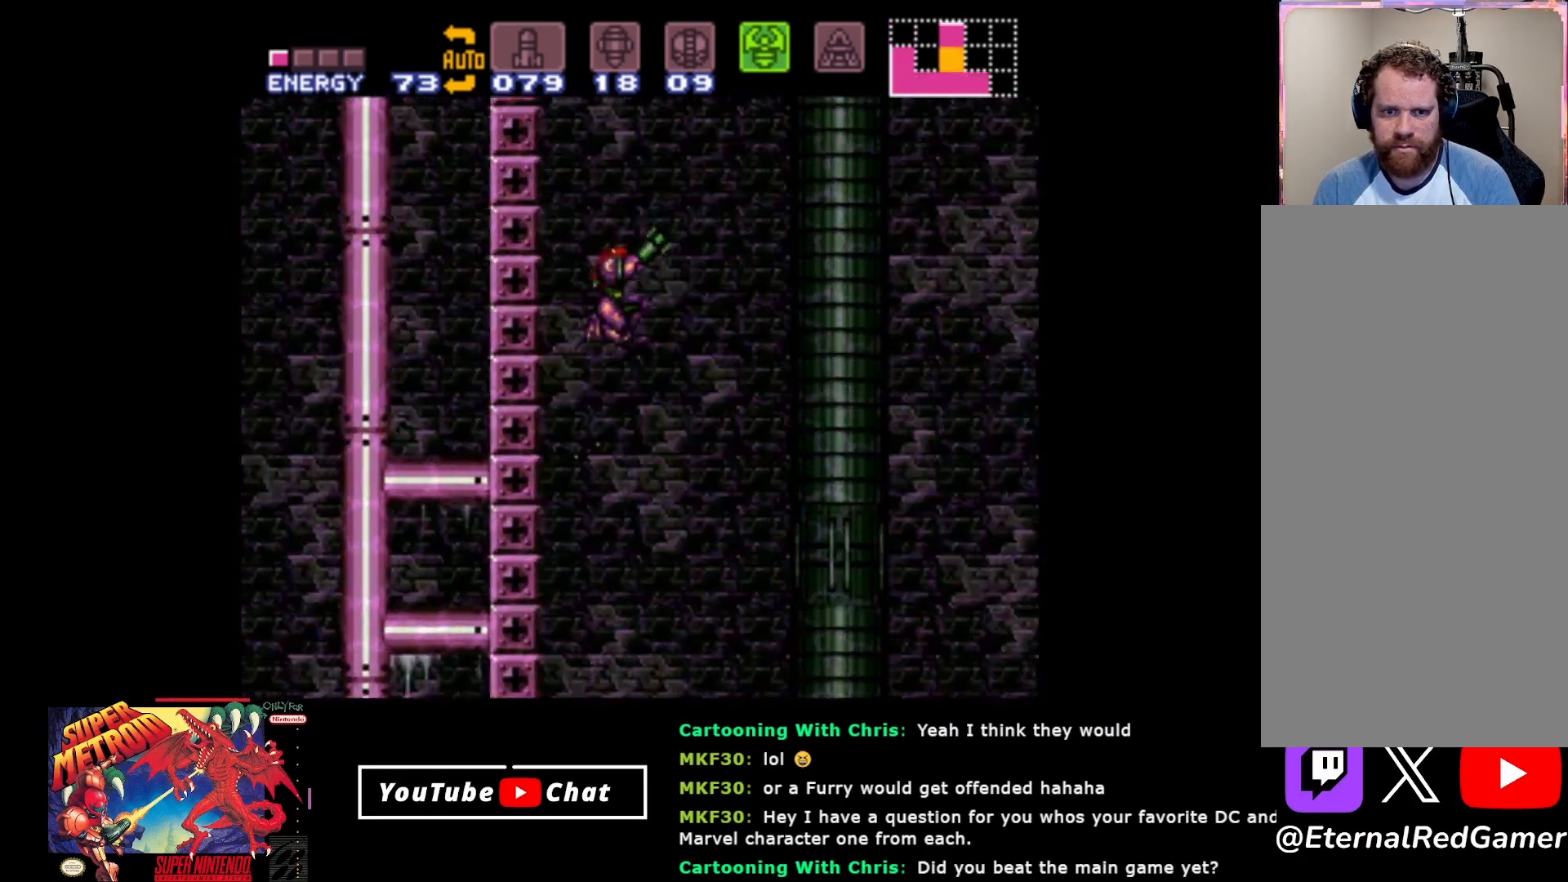
{"buttons": ["Y", "R2", "DPAD_LEFT"], "events": [[50, "DPAD_LEFT", "down"], [417, "A", "up"], [467, "Y", "down"]]}